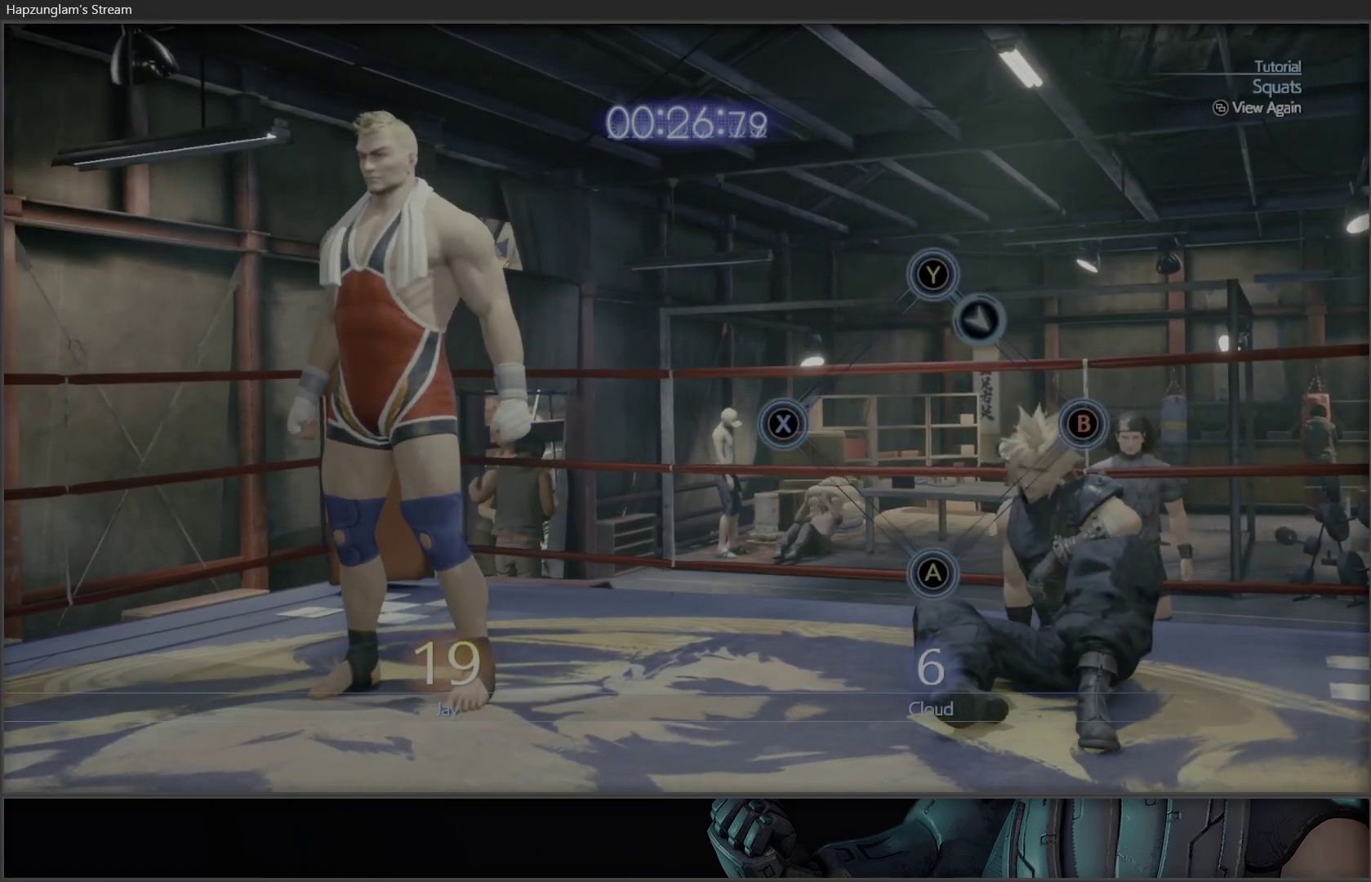
Gameplay with a controller (Xbox layout); each line is a JSON object with the inputs held at the frame after it. "events" lists button and stick changes between this image and that frame as [ms after this image, input, new state], when the widget could be followed in between.
{"buttons": [], "left_stick": "center", "right_stick": "center", "events": [[317, "START", "down"], [450, "START", "up"]]}
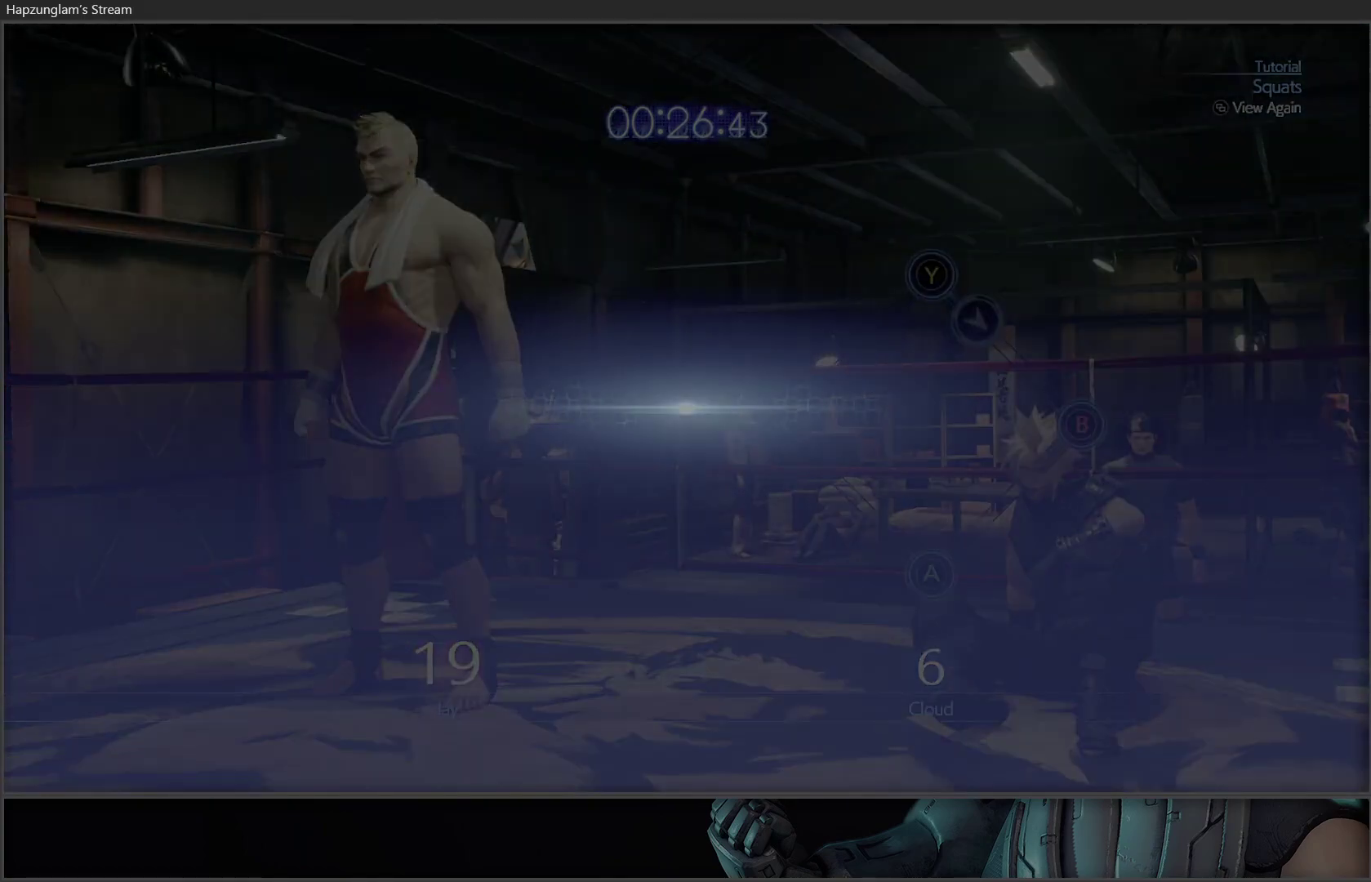
{"buttons": [], "left_stick": "center", "right_stick": "center", "events": []}
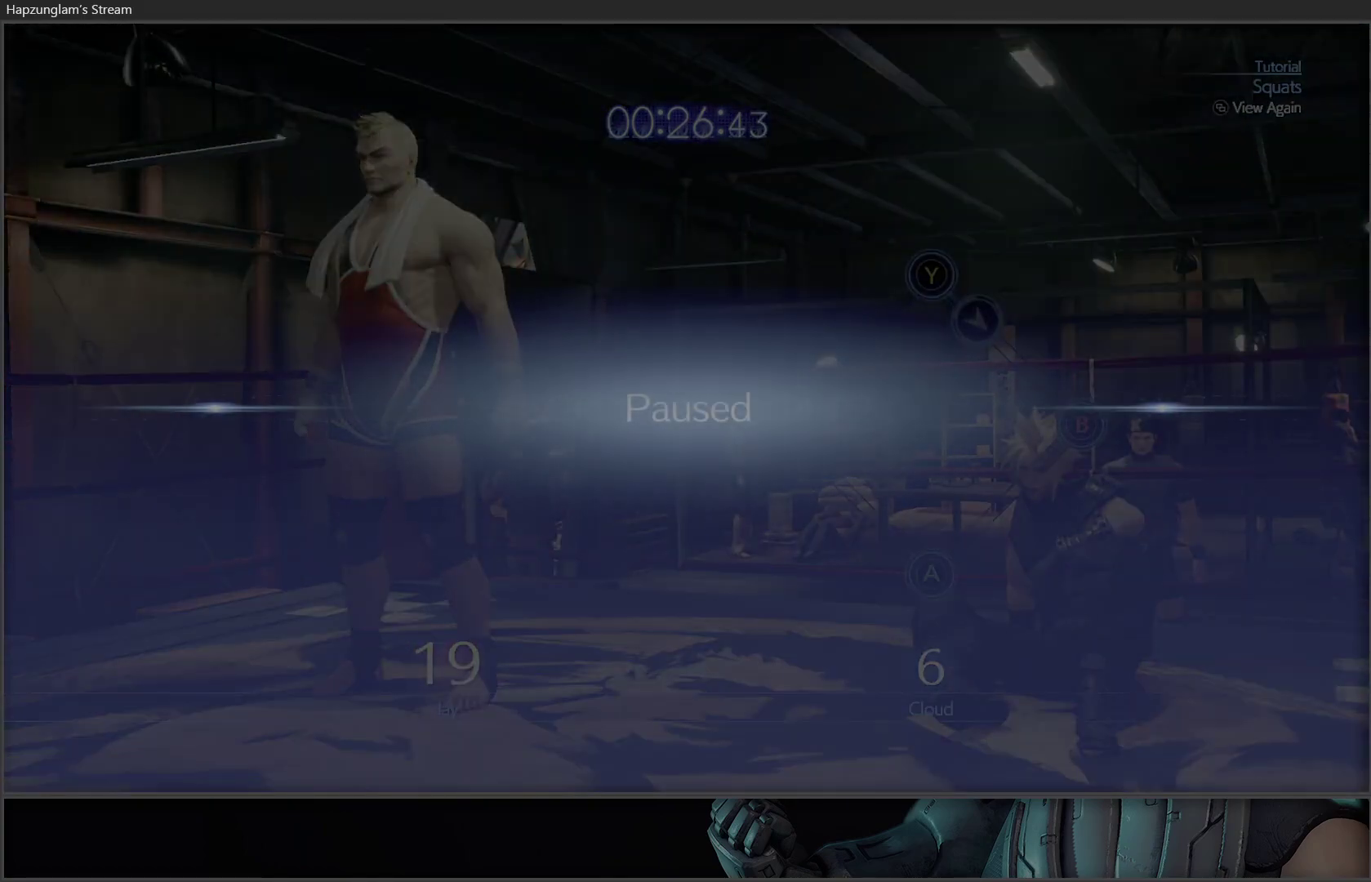
{"buttons": [], "left_stick": "center", "right_stick": "center", "events": [[67, "B", "down"], [250, "B", "up"]]}
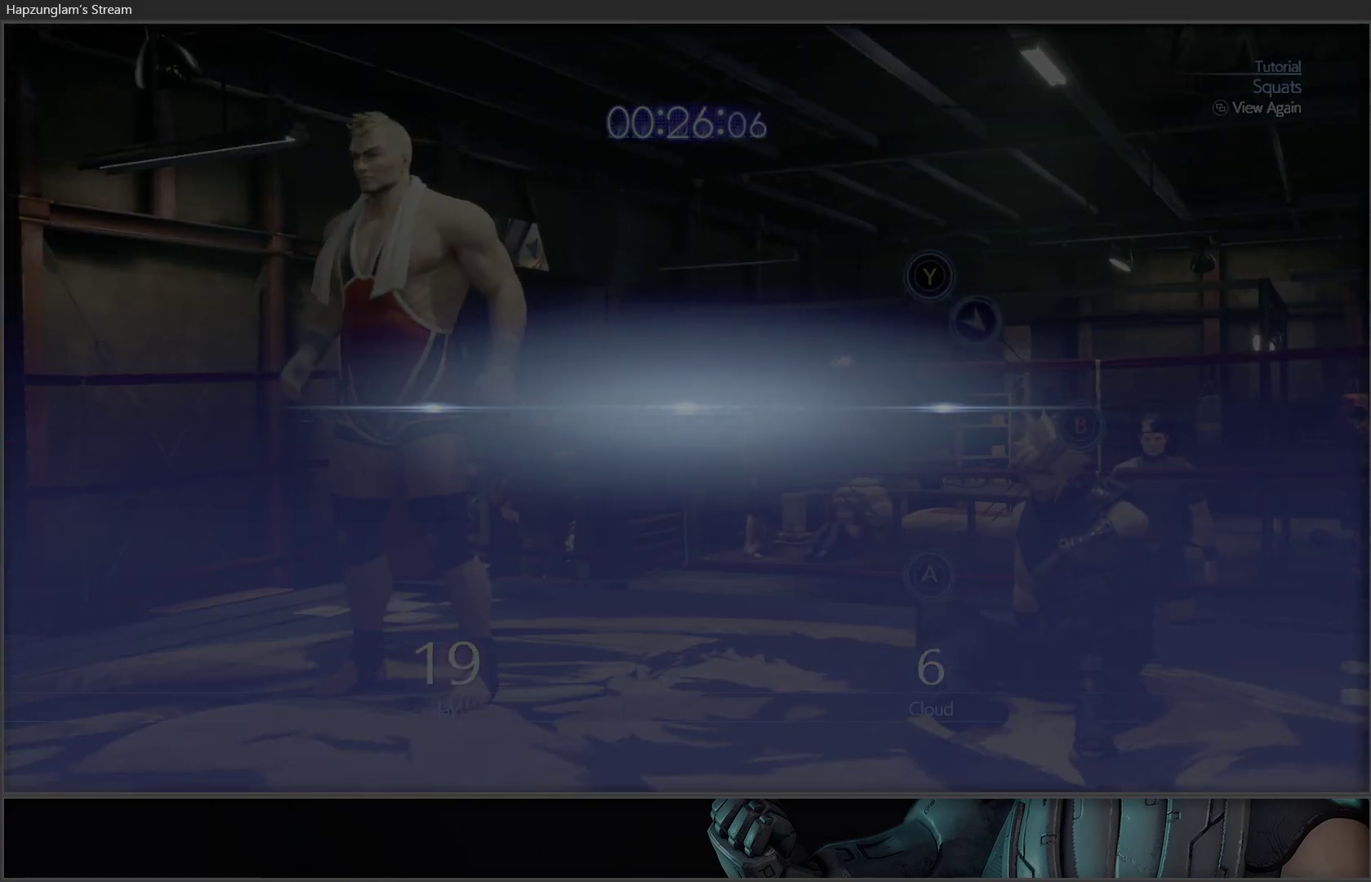
{"buttons": [], "left_stick": "center", "right_stick": "center", "events": [[483, "Y", "down"], [500, "Y", "up"]]}
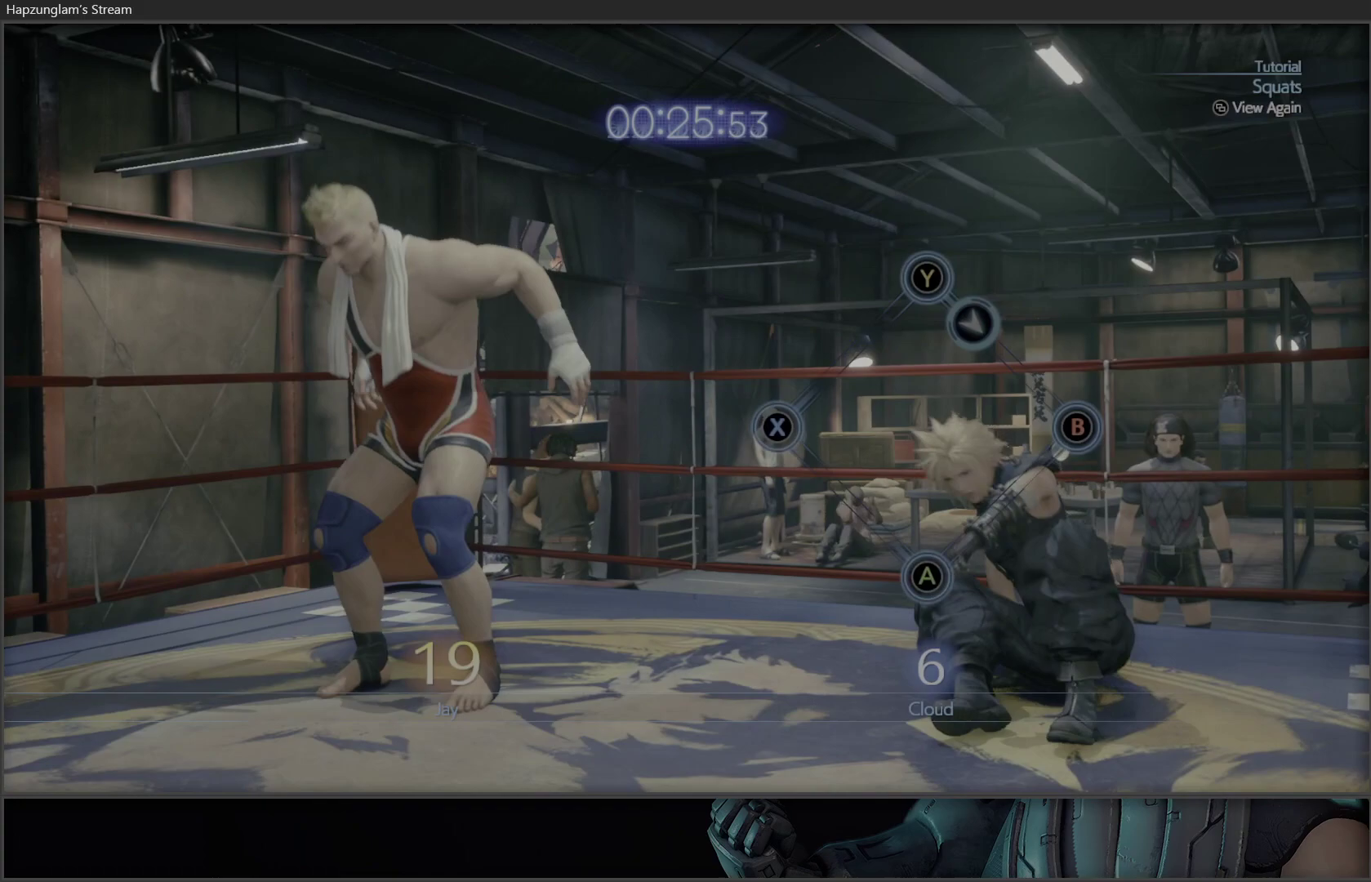
{"buttons": [], "left_stick": "center", "right_stick": "center", "events": [[133, "Y", "down"], [200, "Y", "up"]]}
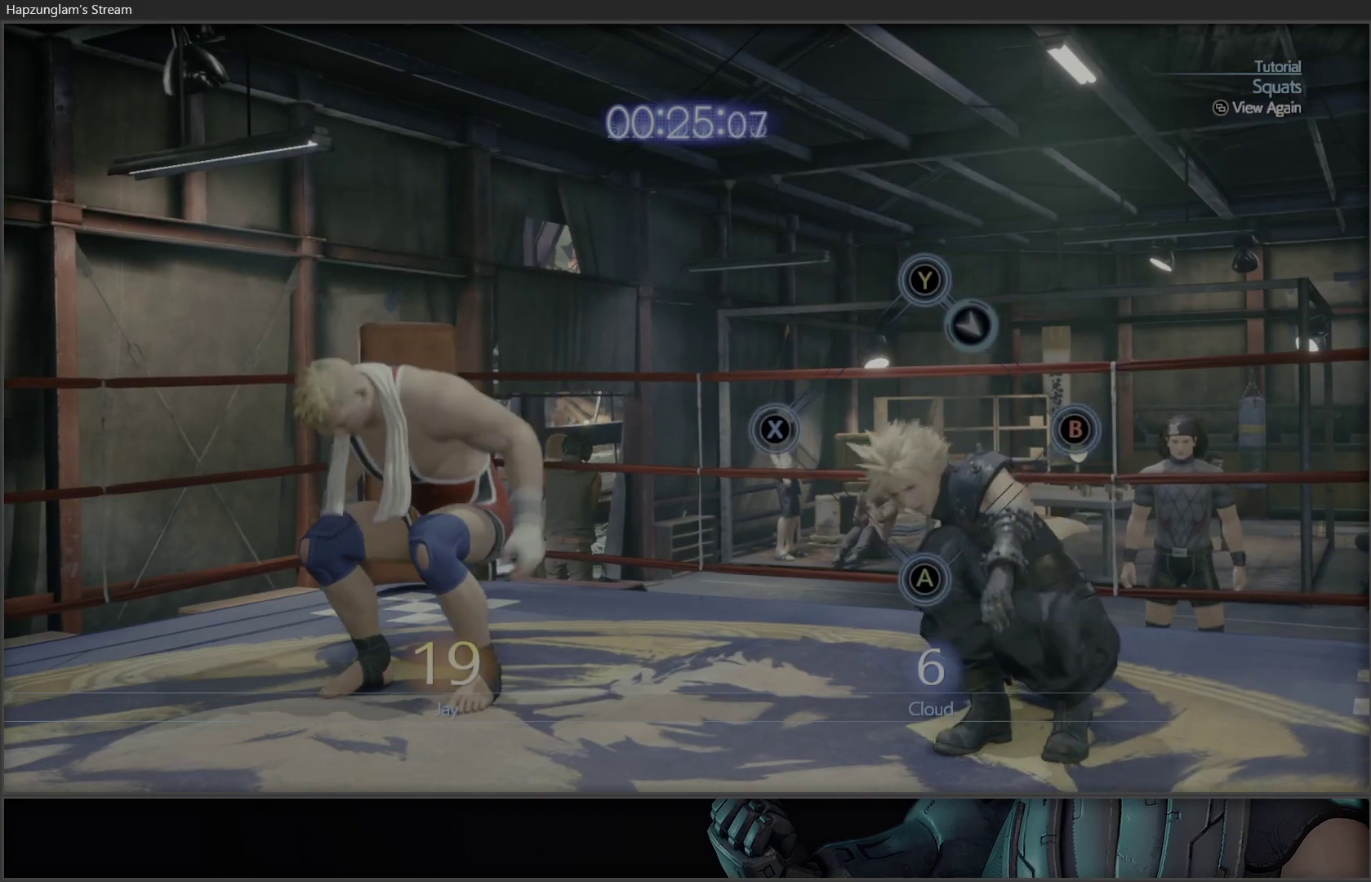
{"buttons": [], "left_stick": "center", "right_stick": "center", "events": []}
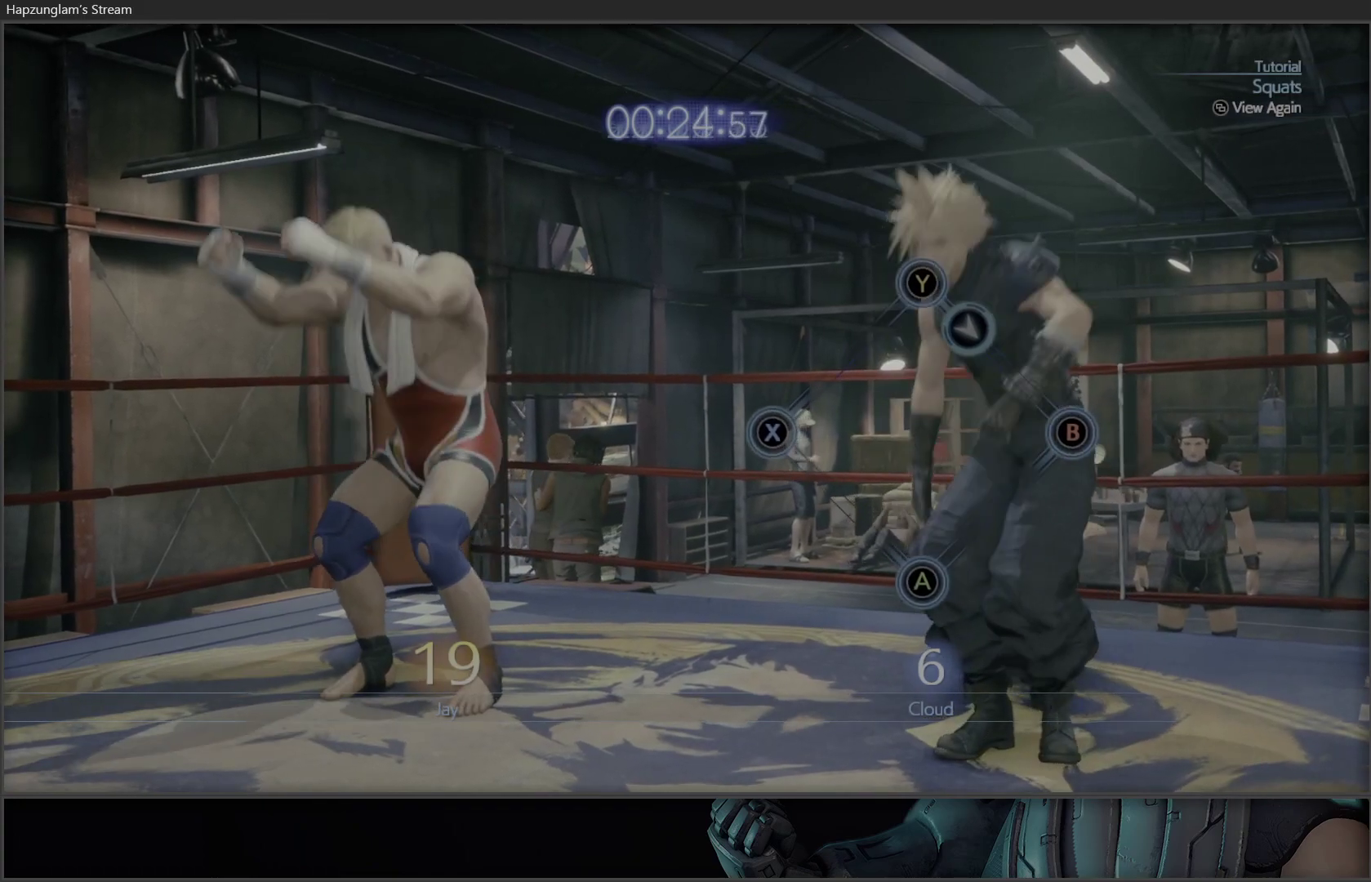
{"buttons": [], "left_stick": "center", "right_stick": "center", "events": []}
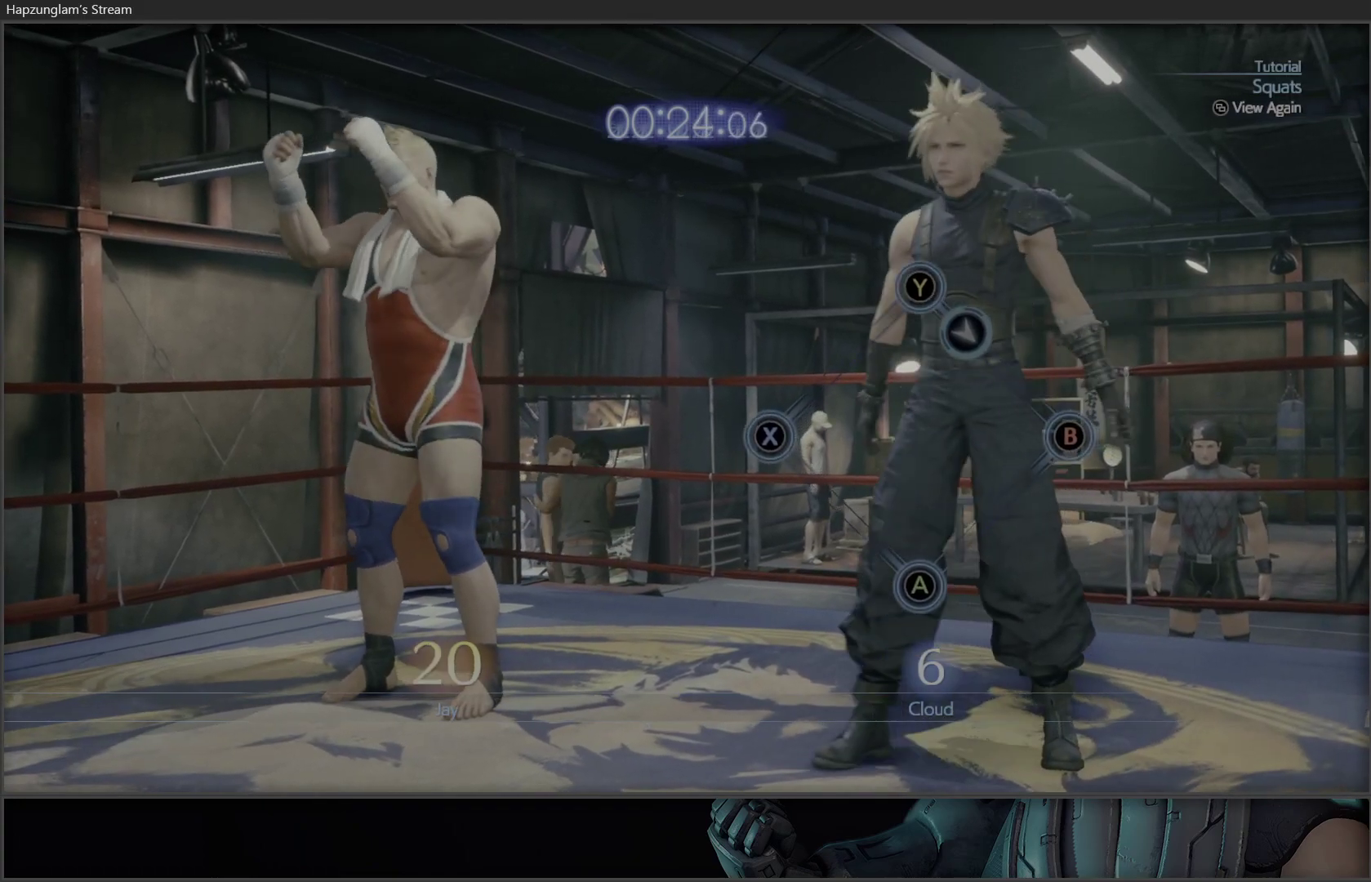
{"buttons": ["Y"], "left_stick": "center", "right_stick": "center", "events": [[450, "Y", "down"]]}
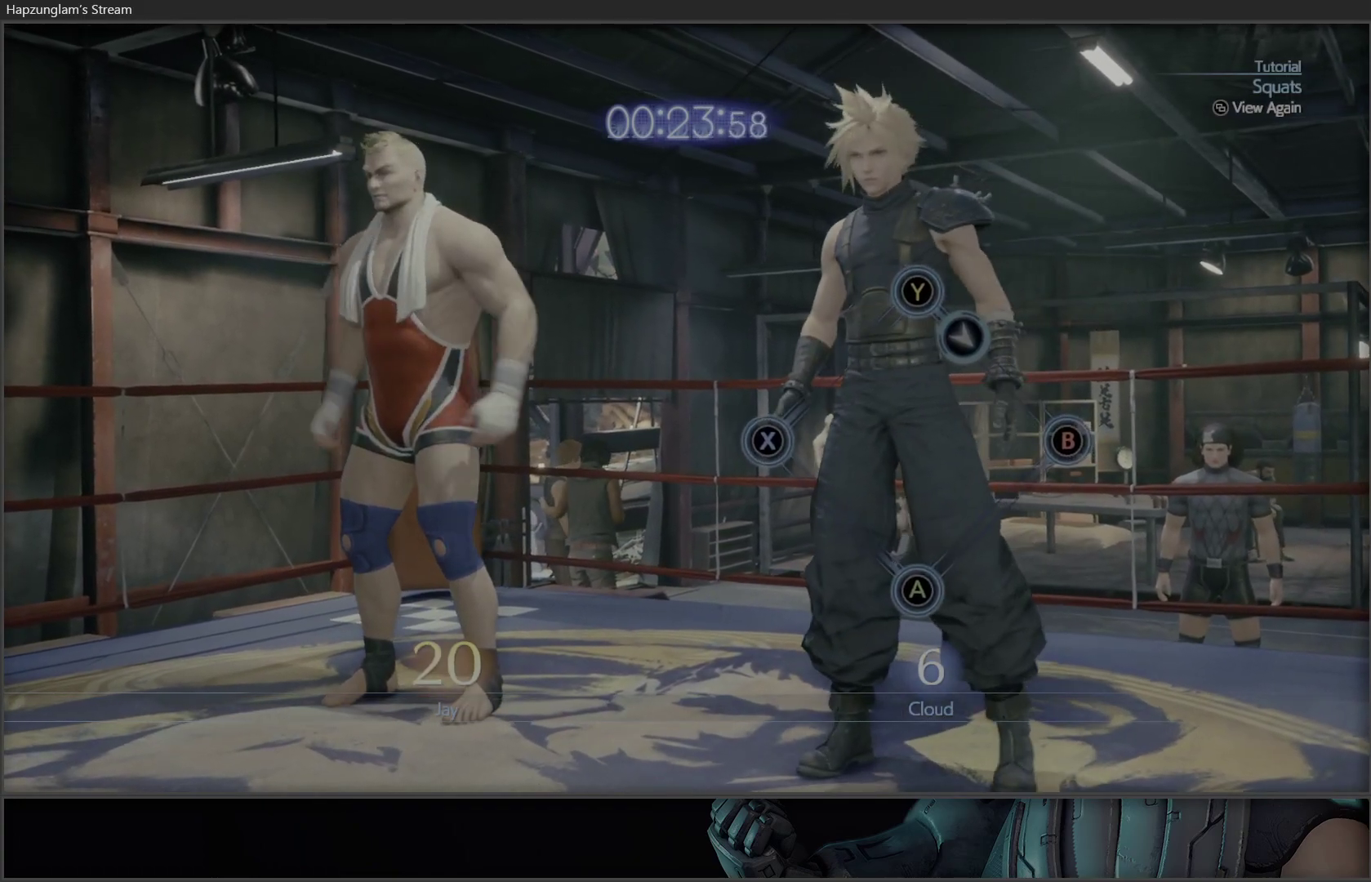
{"buttons": [], "left_stick": "center", "right_stick": "center", "events": [[133, "Y", "up"]]}
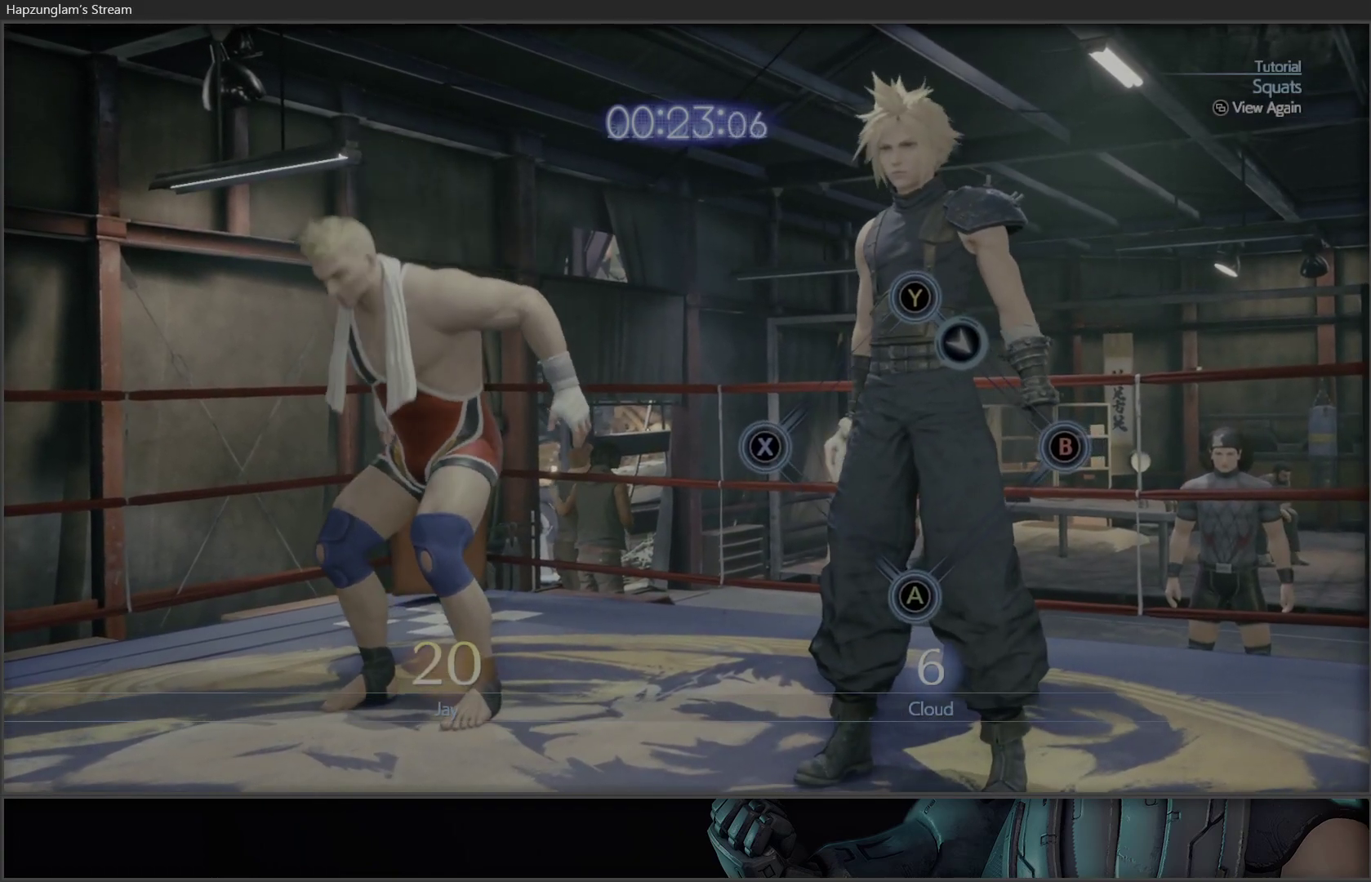
{"buttons": ["Y"], "left_stick": "center", "right_stick": "center", "events": [[467, "Y", "down"]]}
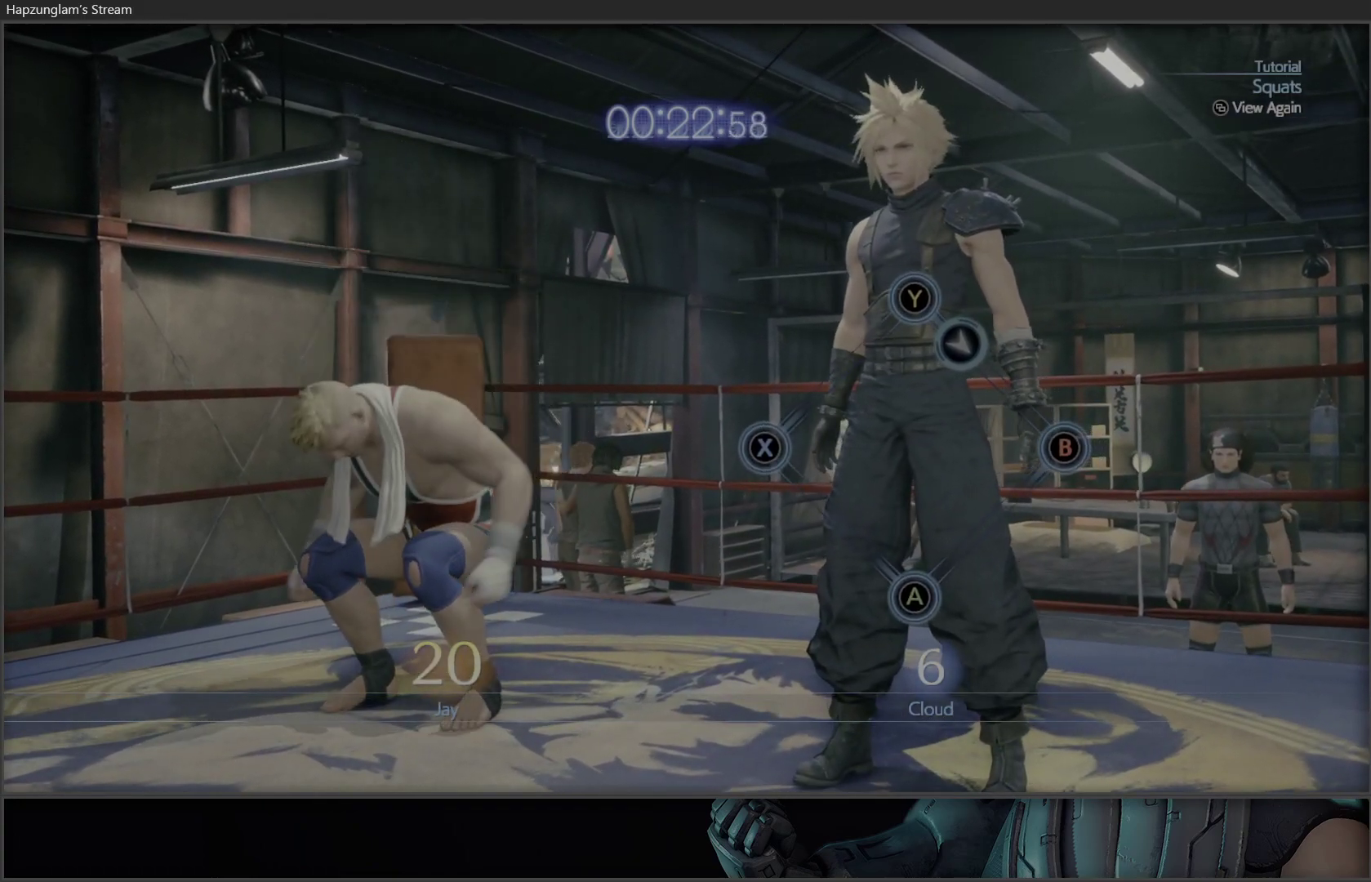
{"buttons": ["Y"], "left_stick": "center", "right_stick": "center", "events": [[150, "Y", "up"], [400, "Y", "down"]]}
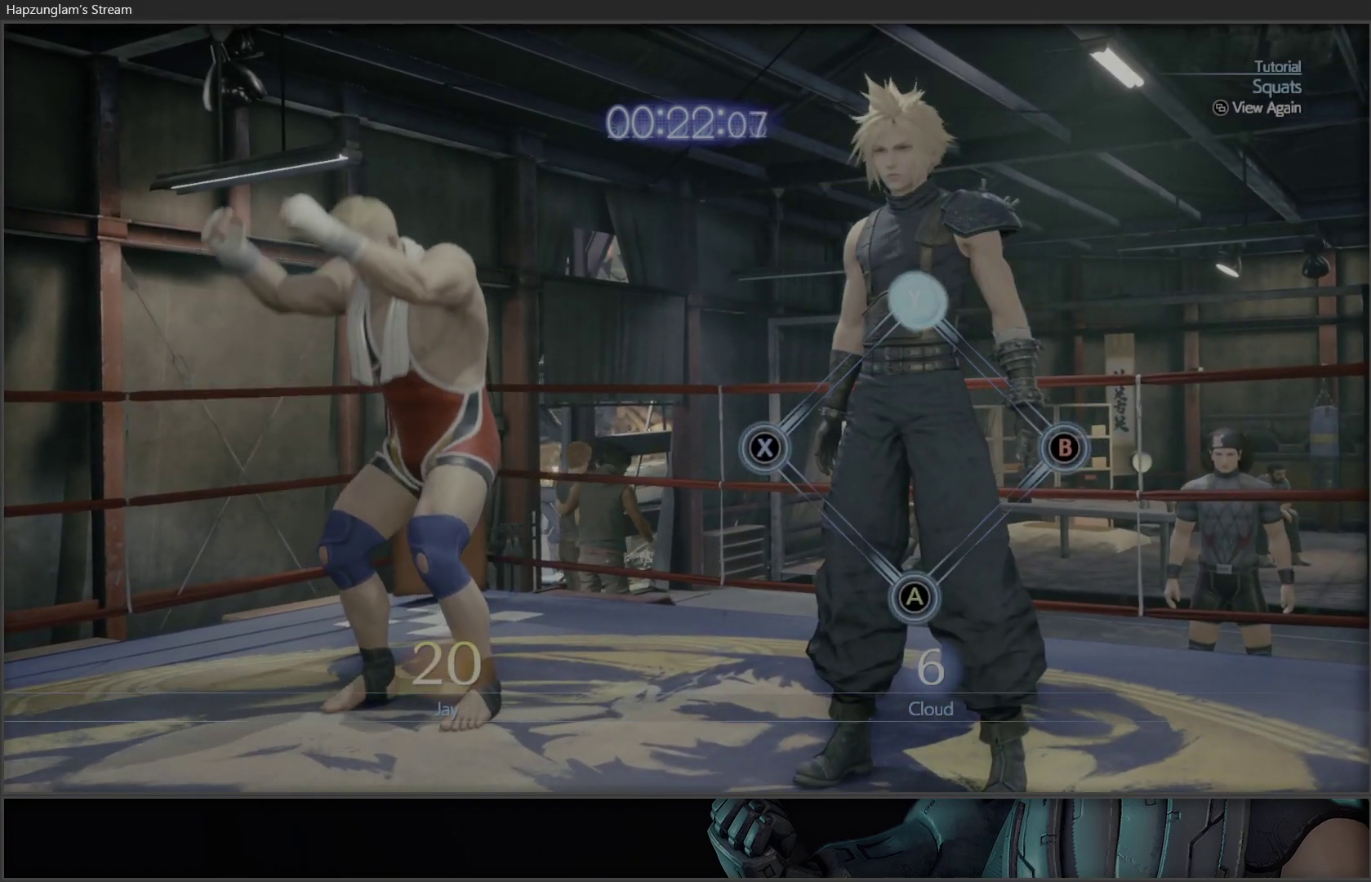
{"buttons": [], "left_stick": "center", "right_stick": "center", "events": [[50, "Y", "up"]]}
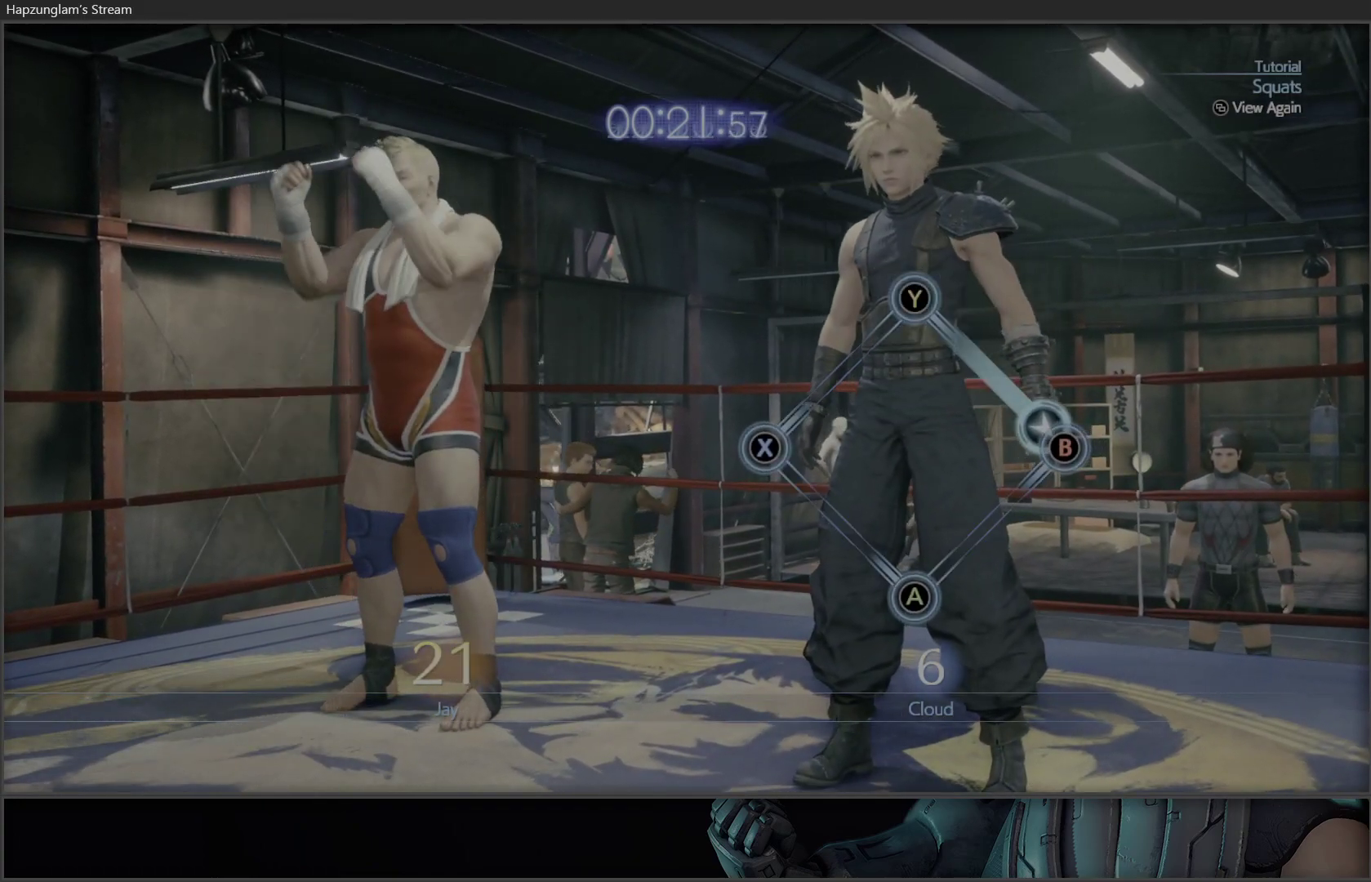
{"buttons": [], "left_stick": "center", "right_stick": "center", "events": [[33, "B", "down"], [217, "B", "up"]]}
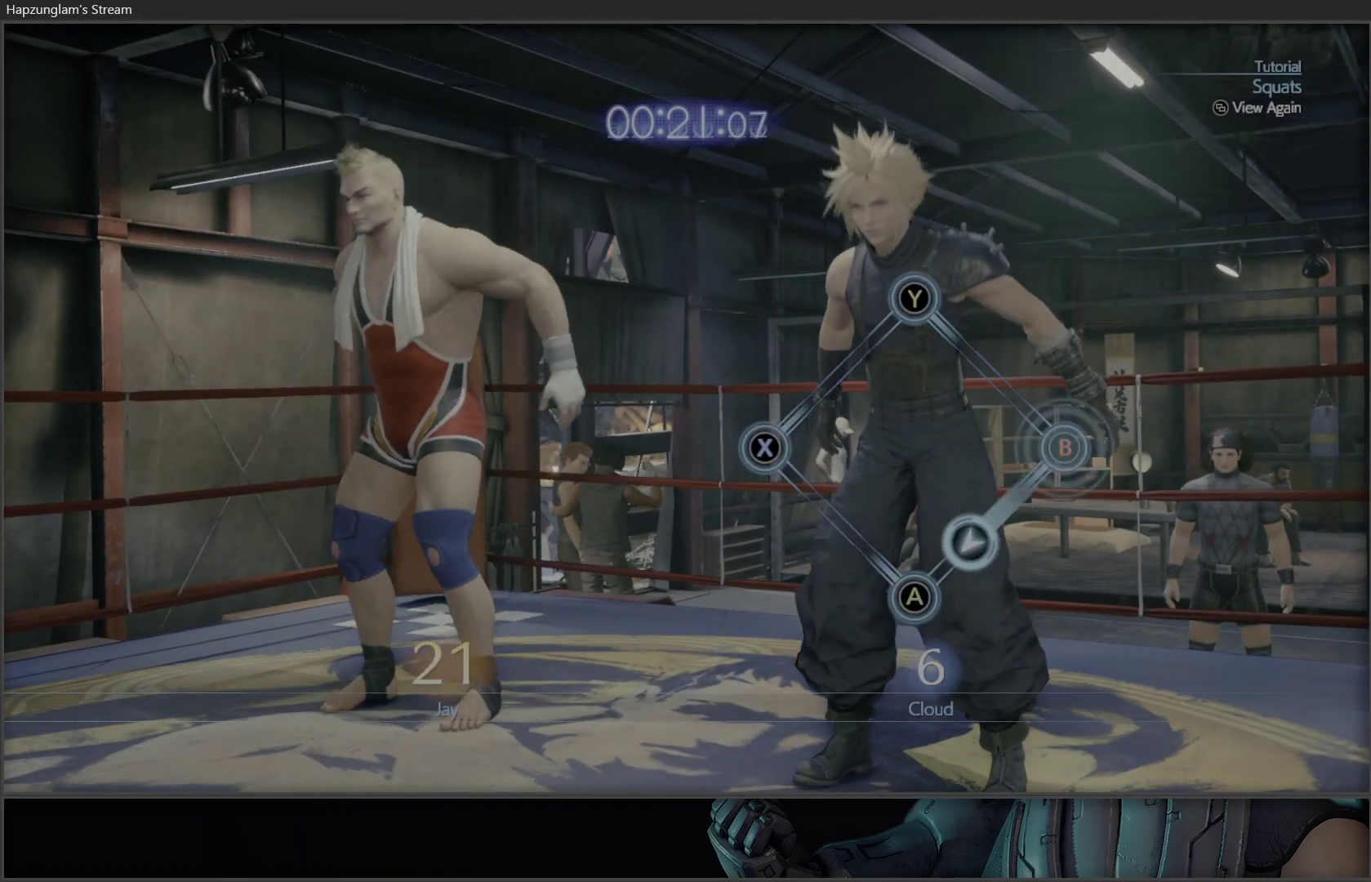
{"buttons": [], "left_stick": "center", "right_stick": "center", "events": [[150, "A", "down"], [317, "A", "up"]]}
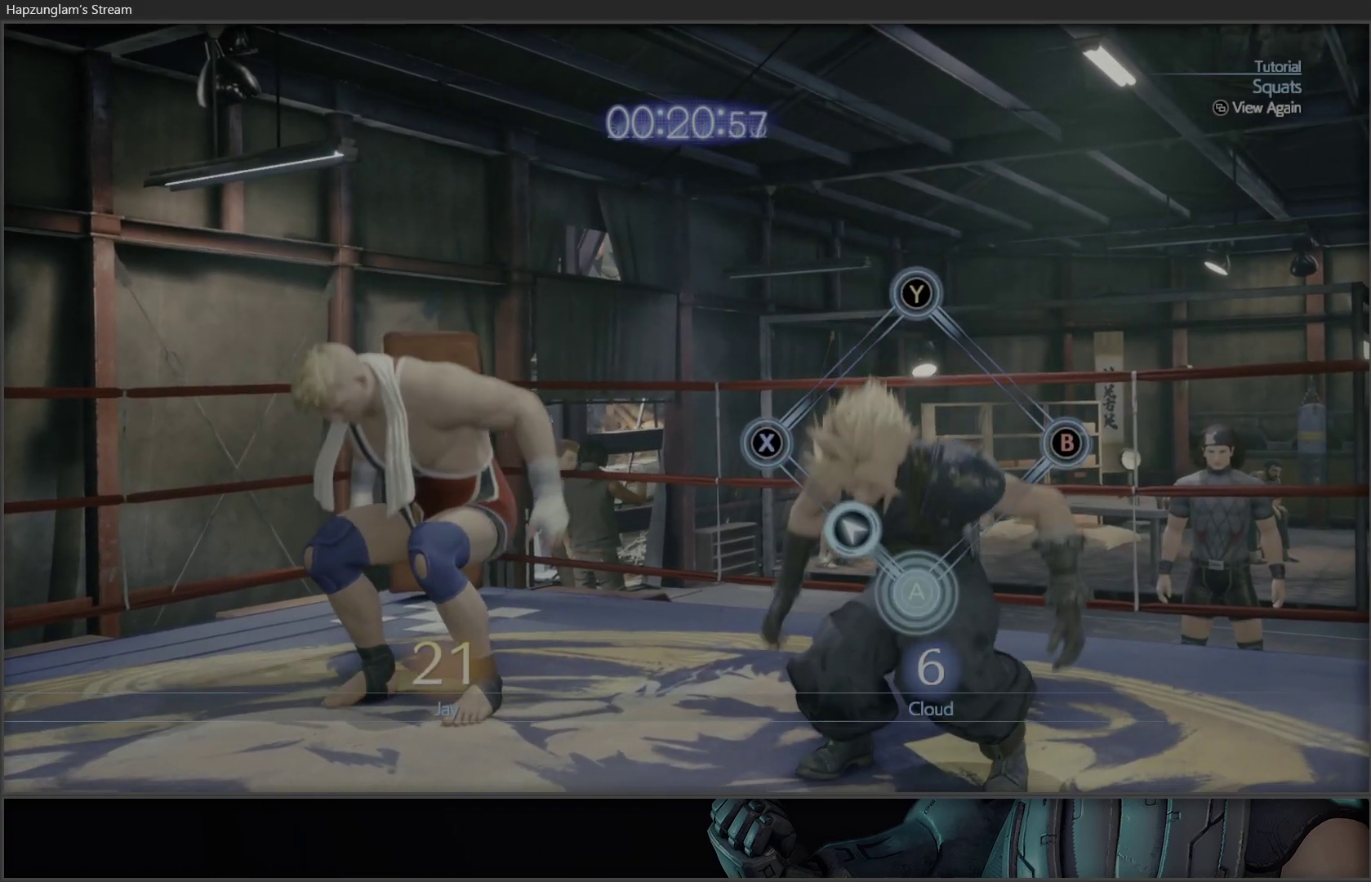
{"buttons": [], "left_stick": "center", "right_stick": "center", "events": [[283, "X", "down"], [450, "X", "up"]]}
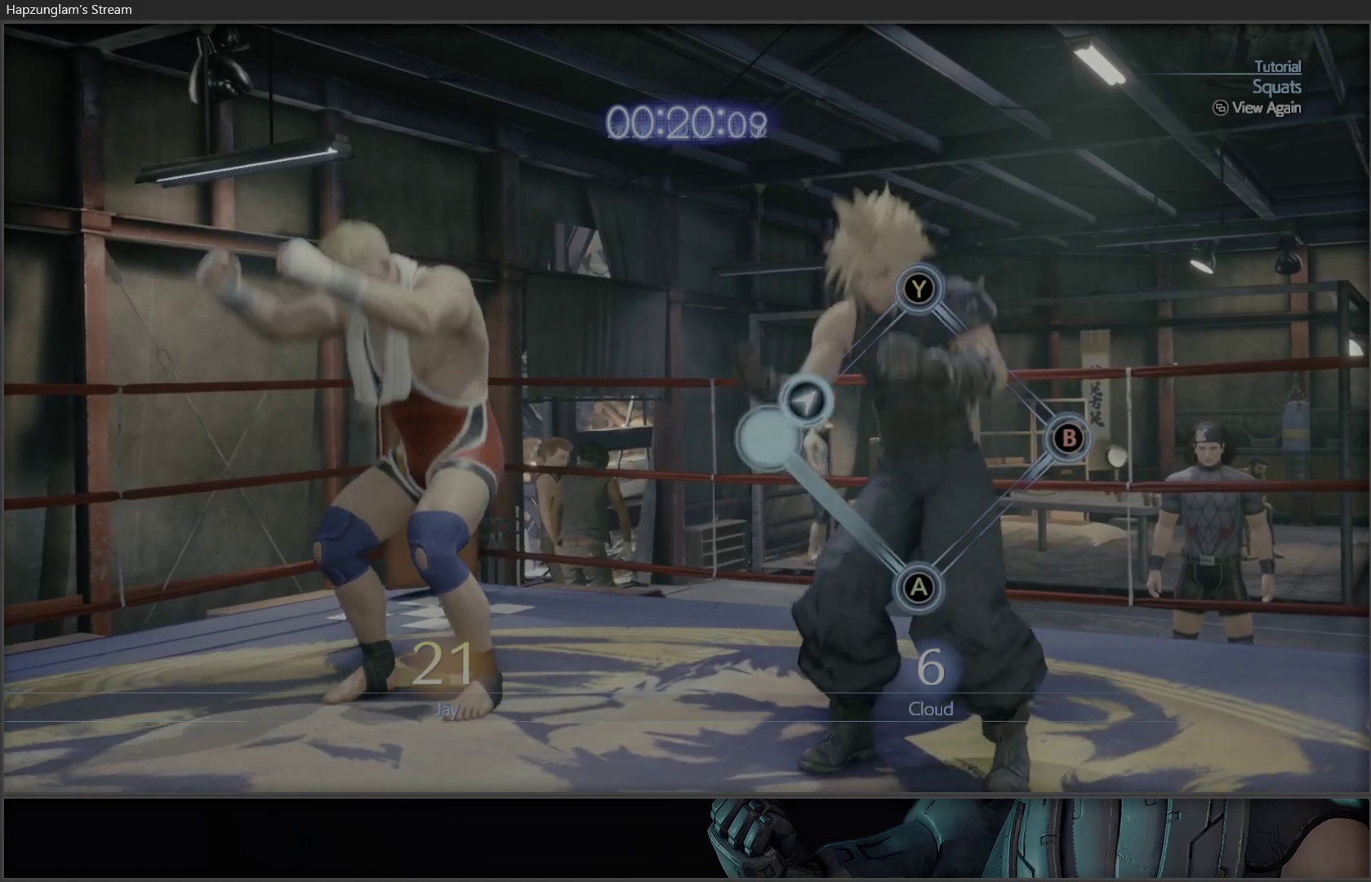
{"buttons": ["Y"], "left_stick": "center", "right_stick": "center", "events": [[367, "Y", "down"]]}
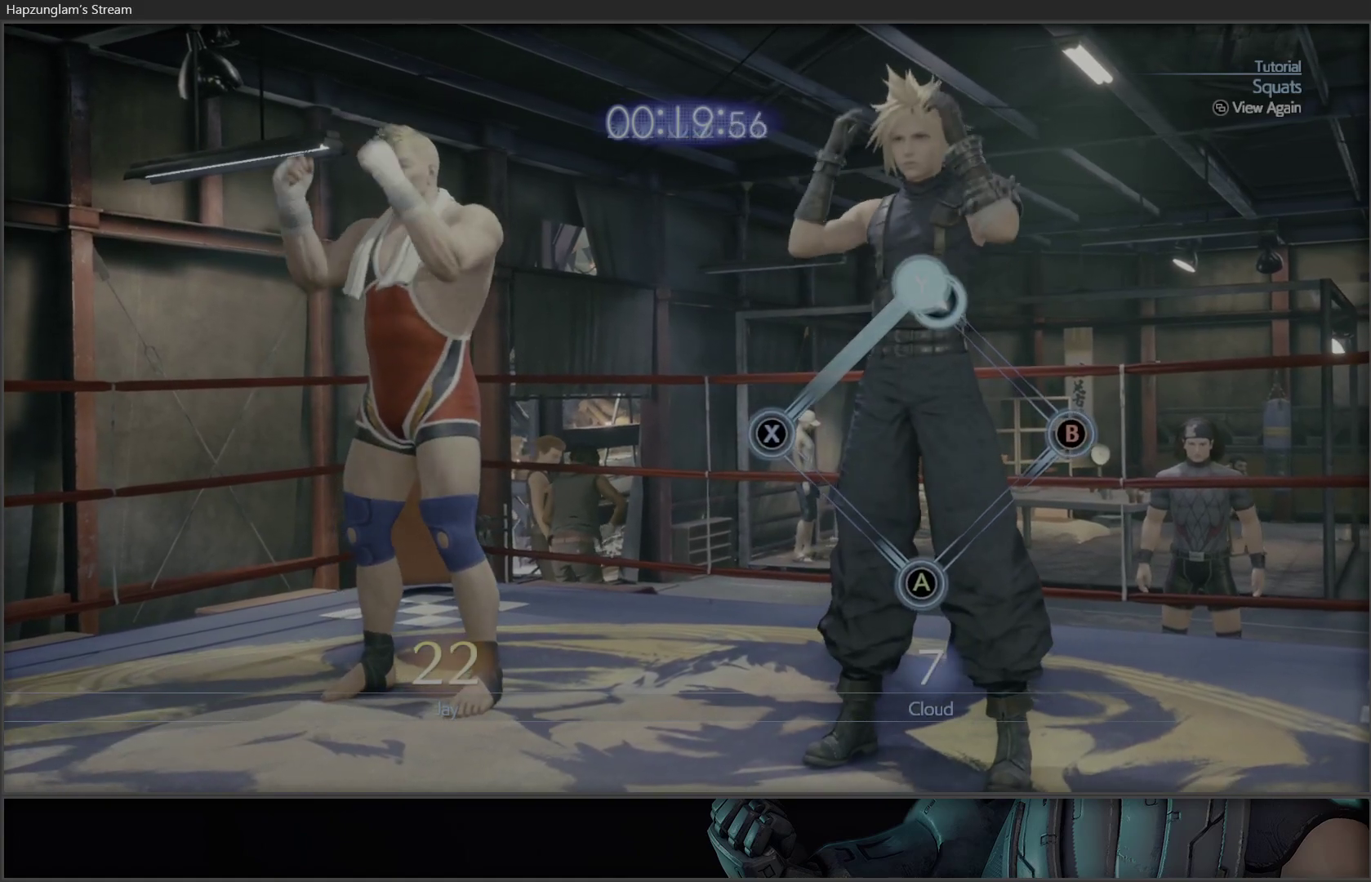
{"buttons": ["B"], "left_stick": "center", "right_stick": "center", "events": [[17, "Y", "up"], [483, "B", "down"]]}
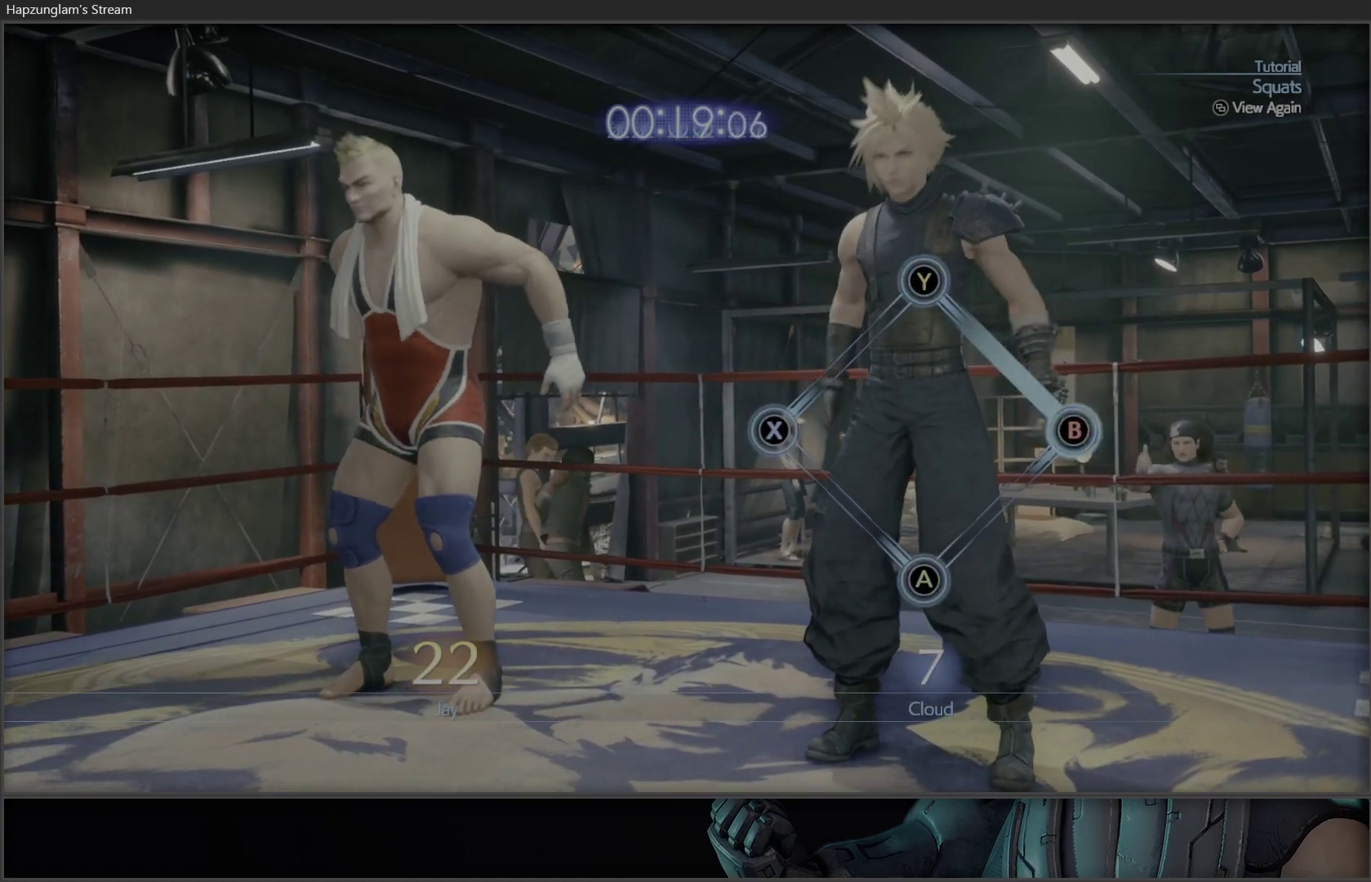
{"buttons": [], "left_stick": "center", "right_stick": "center", "events": [[117, "B", "up"]]}
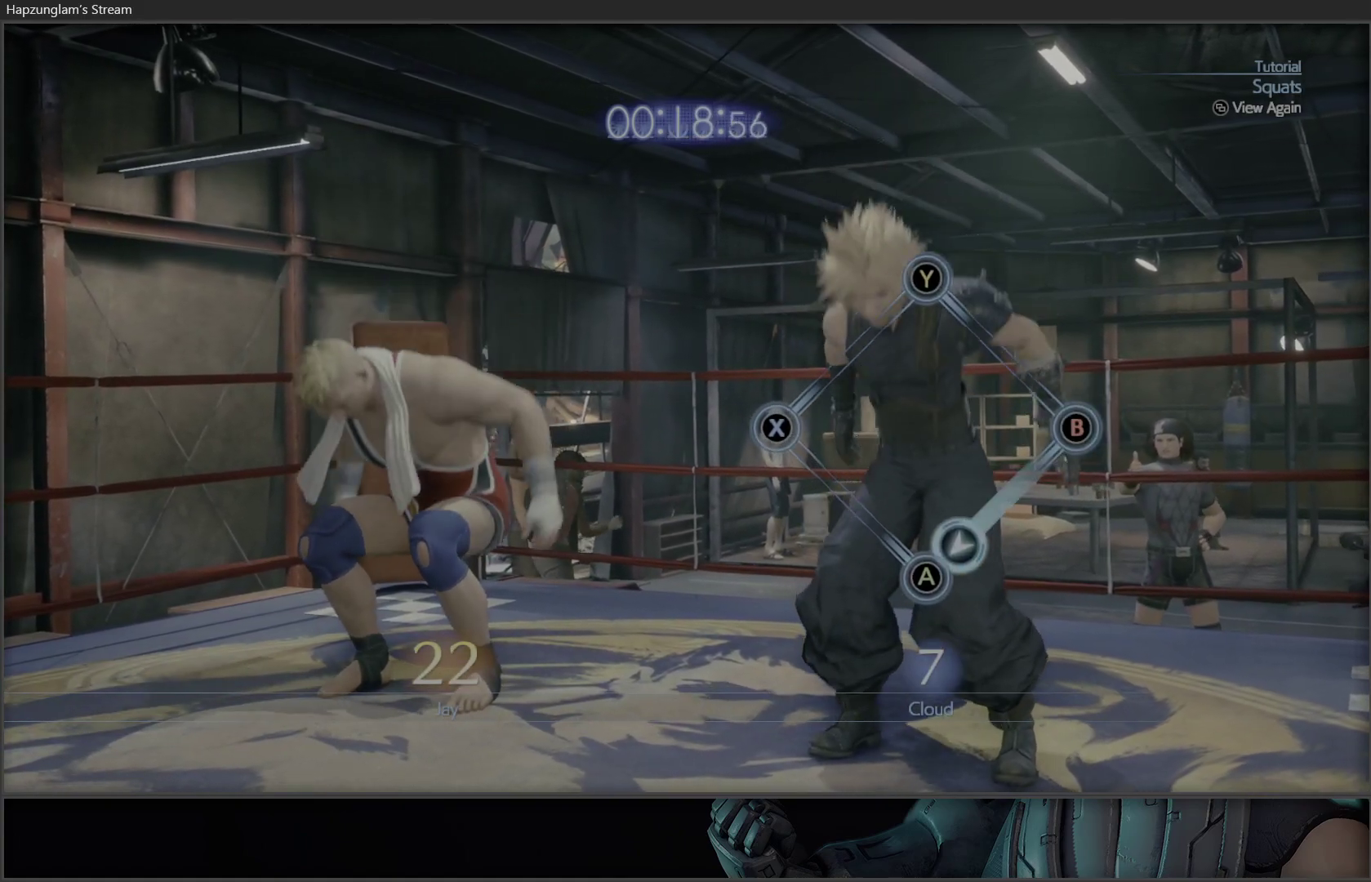
{"buttons": [], "left_stick": "center", "right_stick": "center", "events": [[33, "A", "down"], [183, "A", "up"]]}
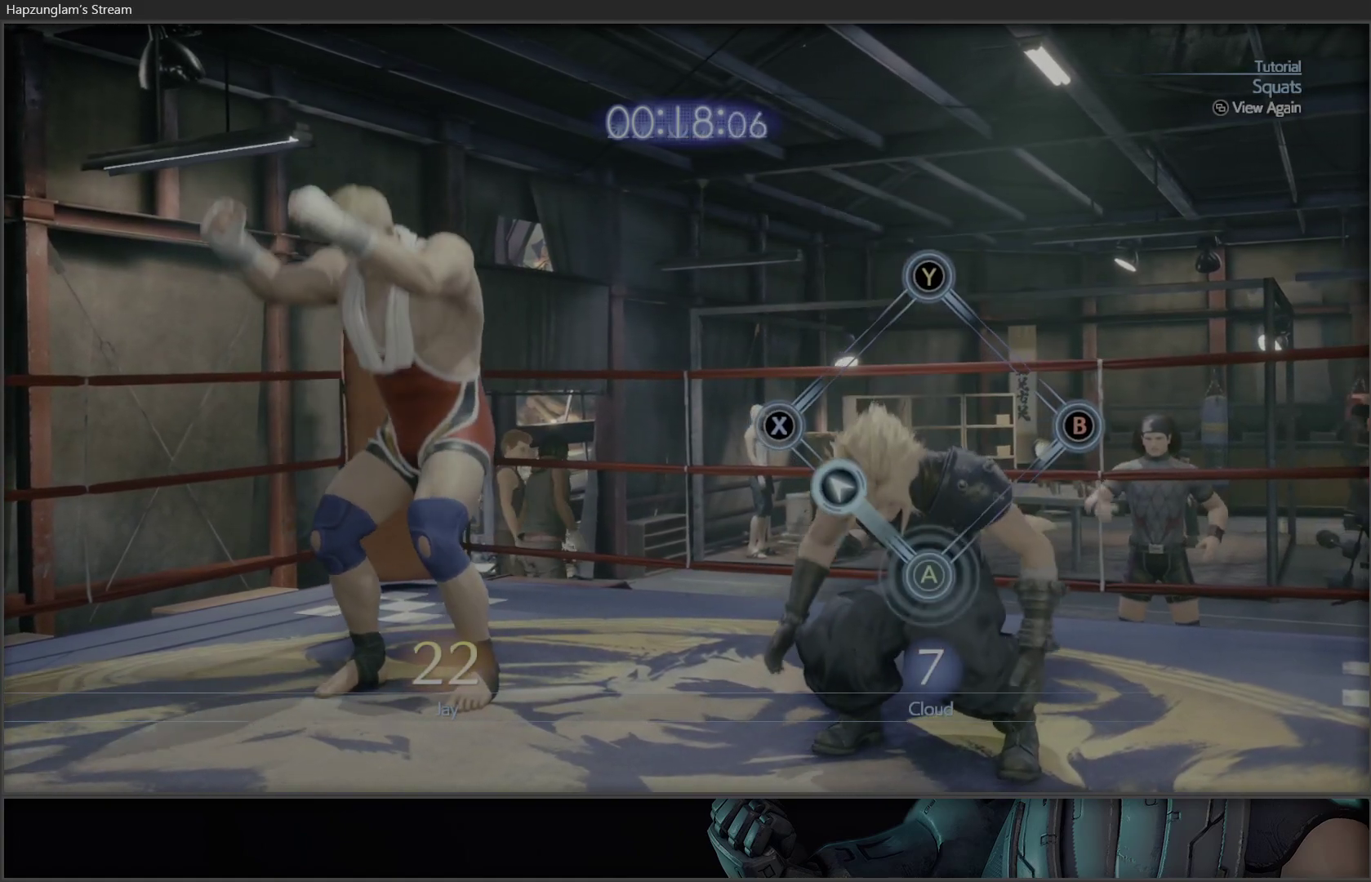
{"buttons": [], "left_stick": "center", "right_stick": "center", "events": [[133, "X", "down"], [333, "X", "up"]]}
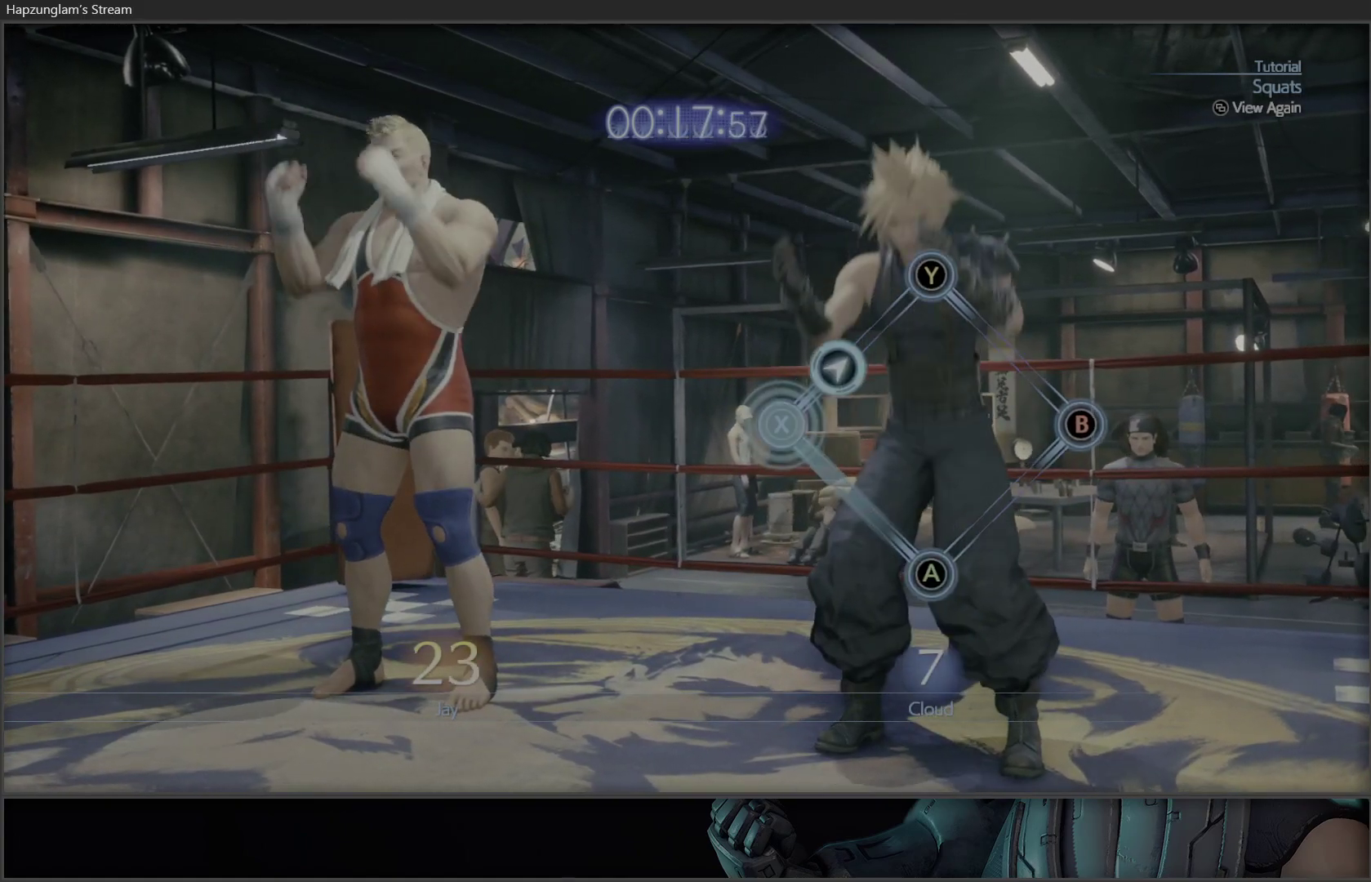
{"buttons": [], "left_stick": "center", "right_stick": "center", "events": [[300, "Y", "down"], [450, "Y", "up"]]}
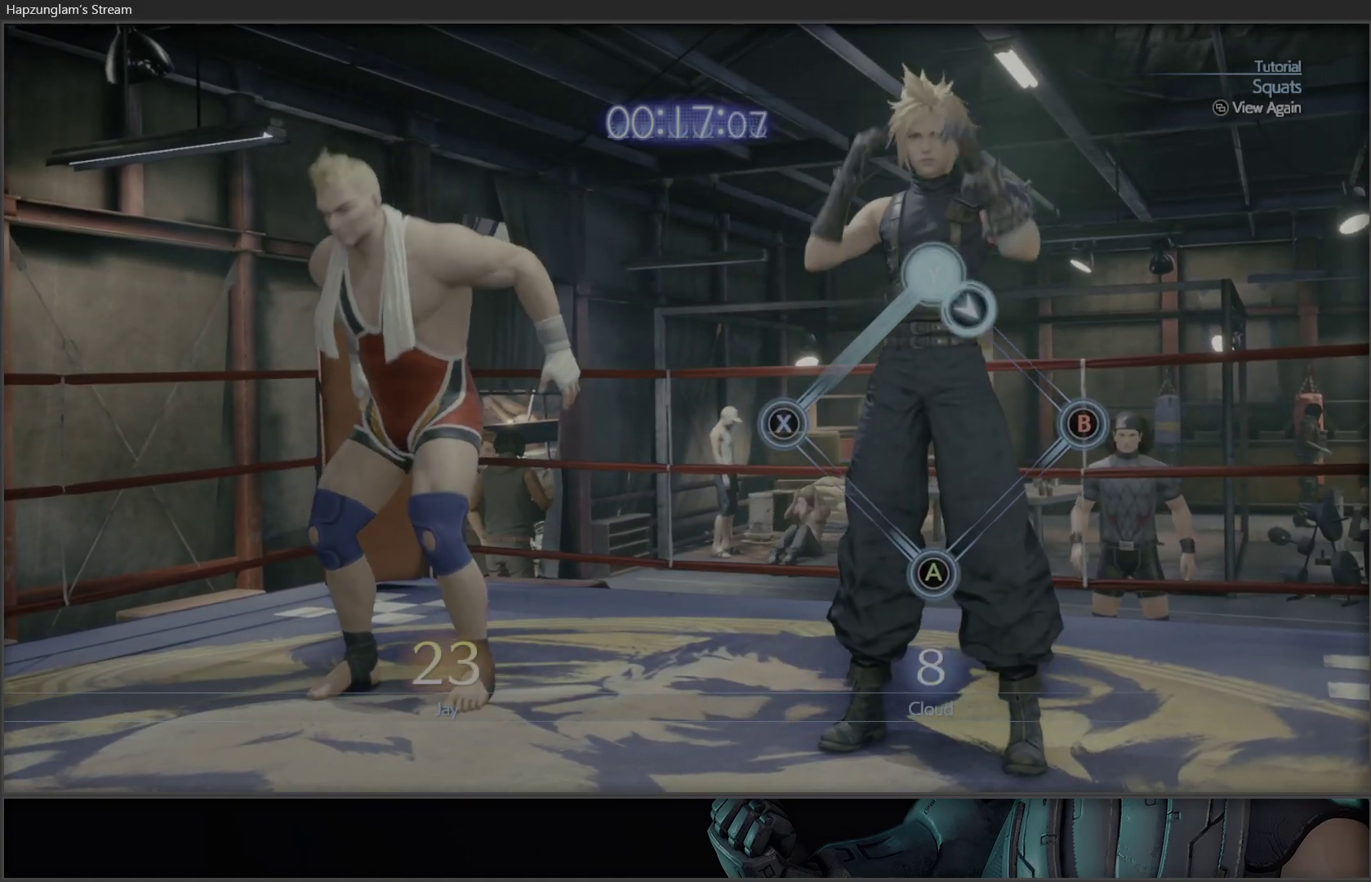
{"buttons": ["B"], "left_stick": "center", "right_stick": "center", "events": [[367, "B", "down"]]}
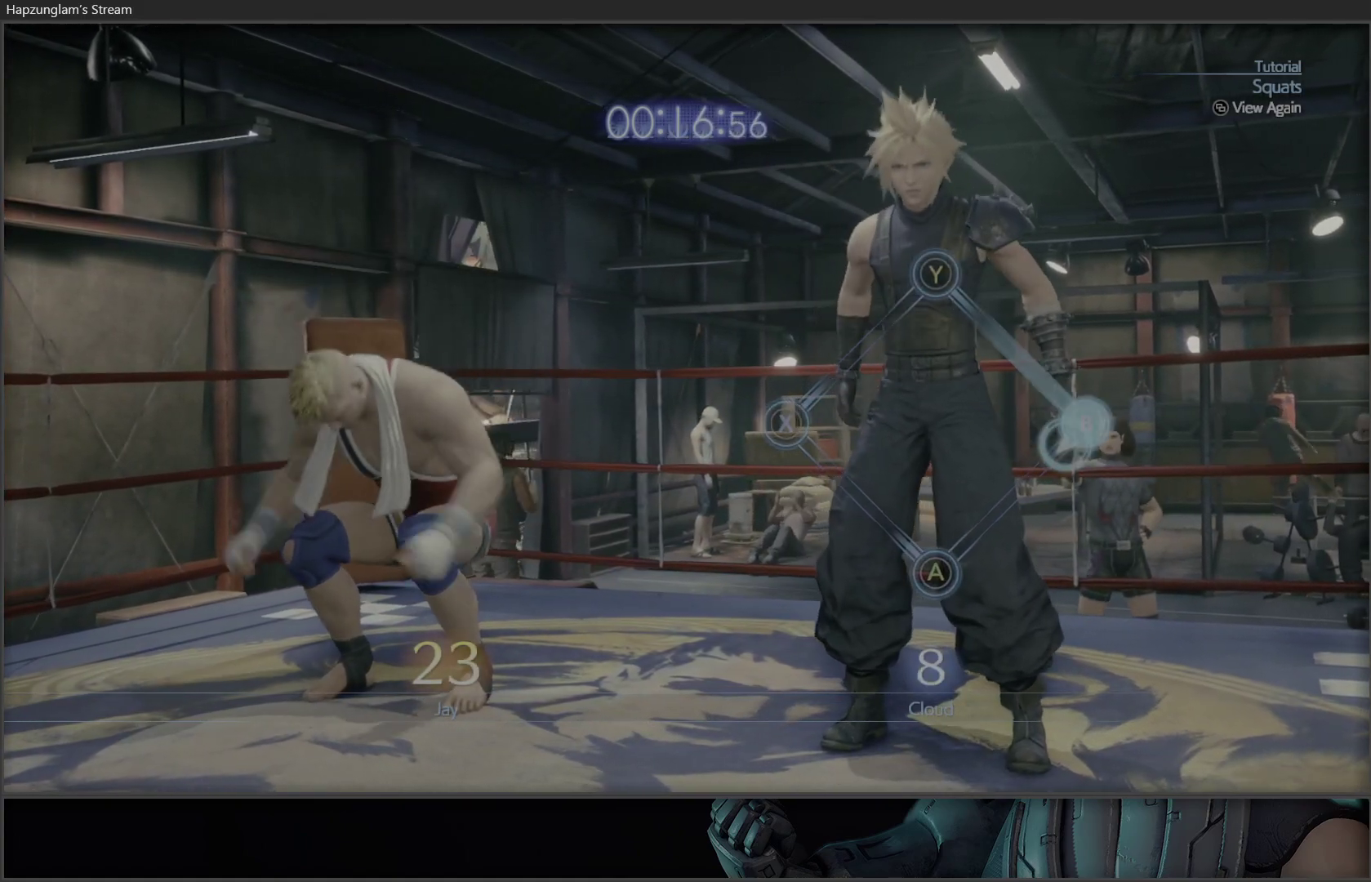
{"buttons": ["A"], "left_stick": "center", "right_stick": "center", "events": [[17, "B", "up"], [417, "A", "down"]]}
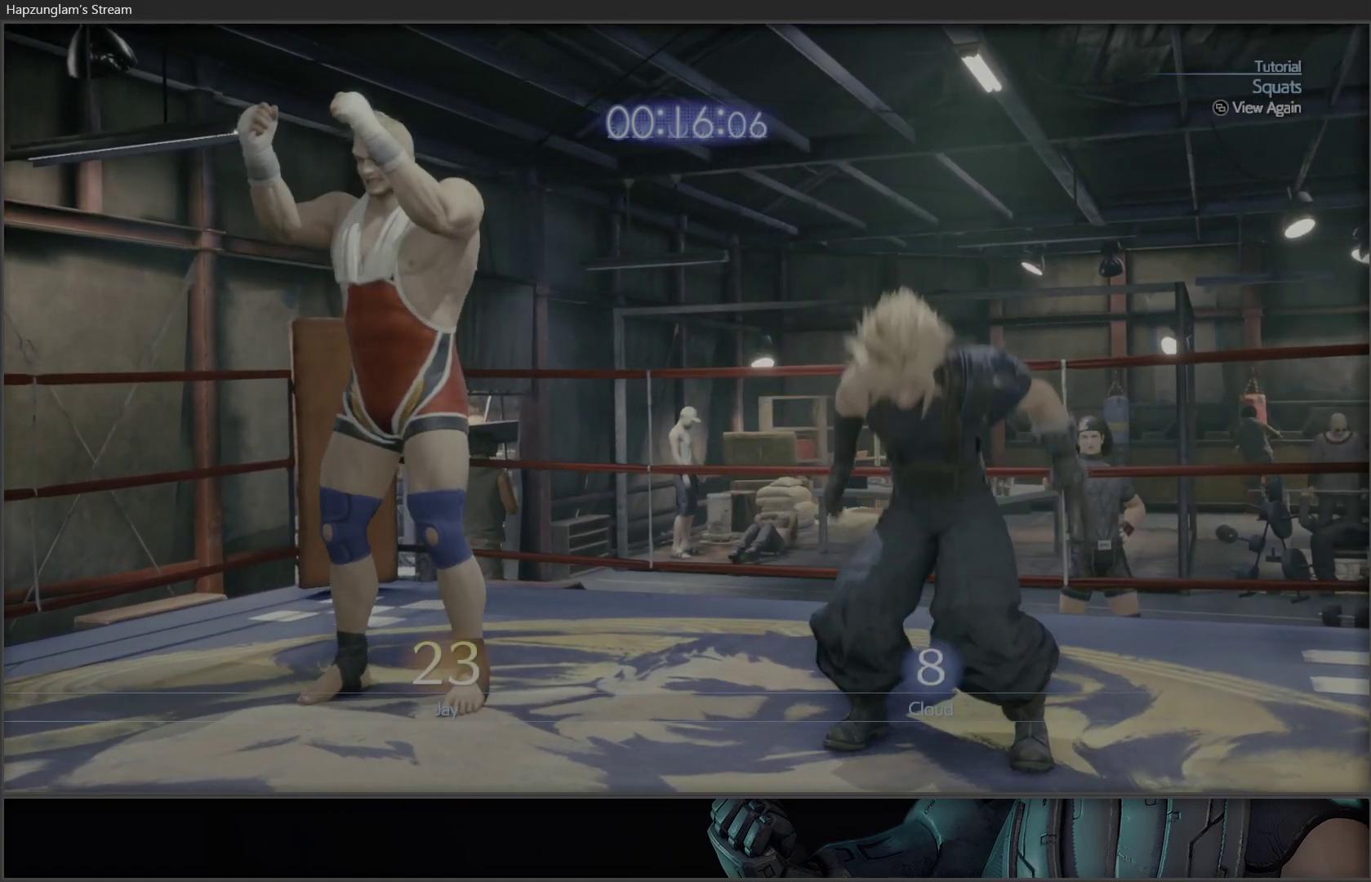
{"buttons": ["X"], "left_stick": "center", "right_stick": "center", "events": [[67, "A", "up"], [400, "X", "down"]]}
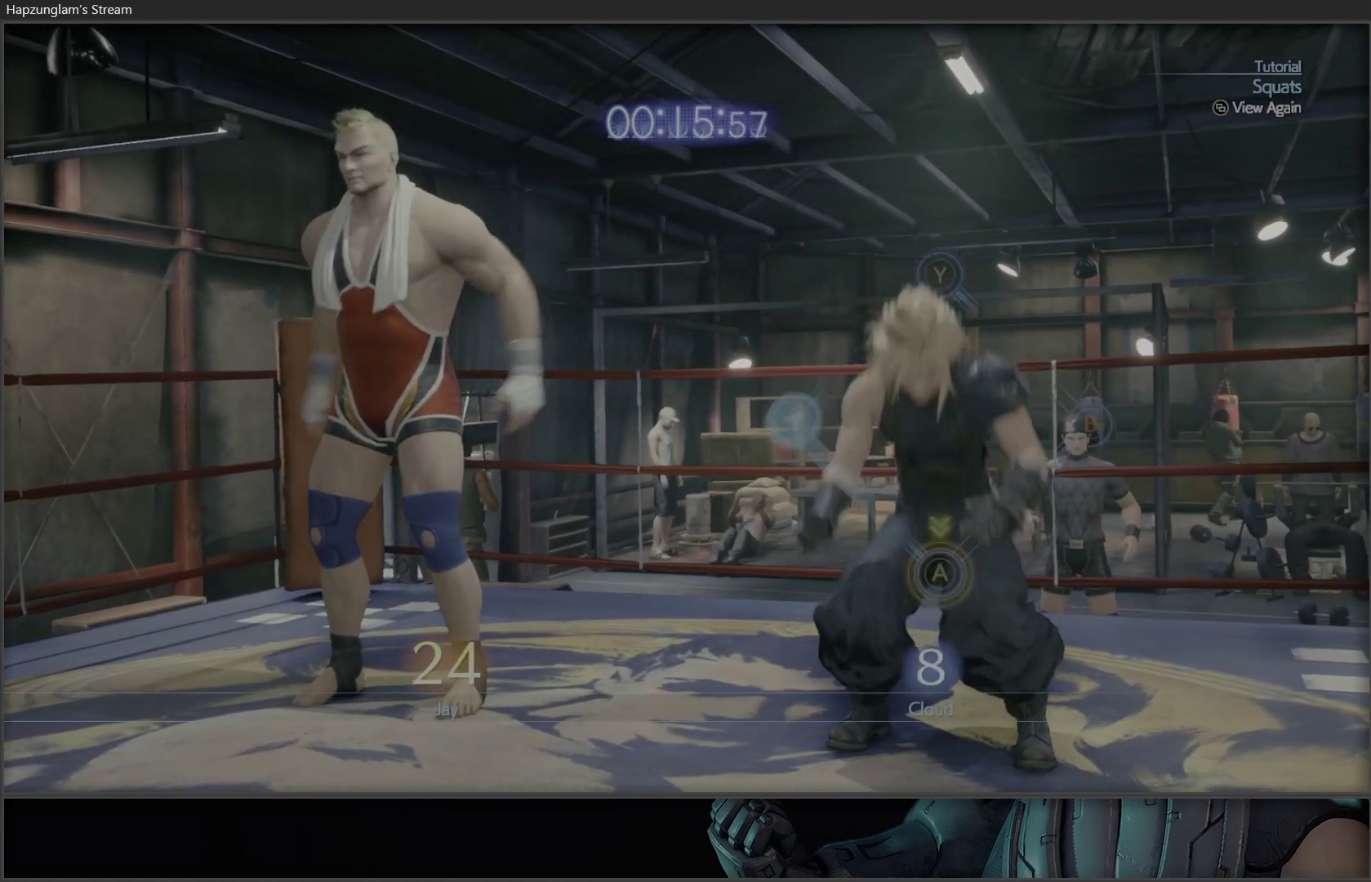
{"buttons": ["Y"], "left_stick": "center", "right_stick": "center", "events": [[150, "X", "up"], [367, "Y", "down"]]}
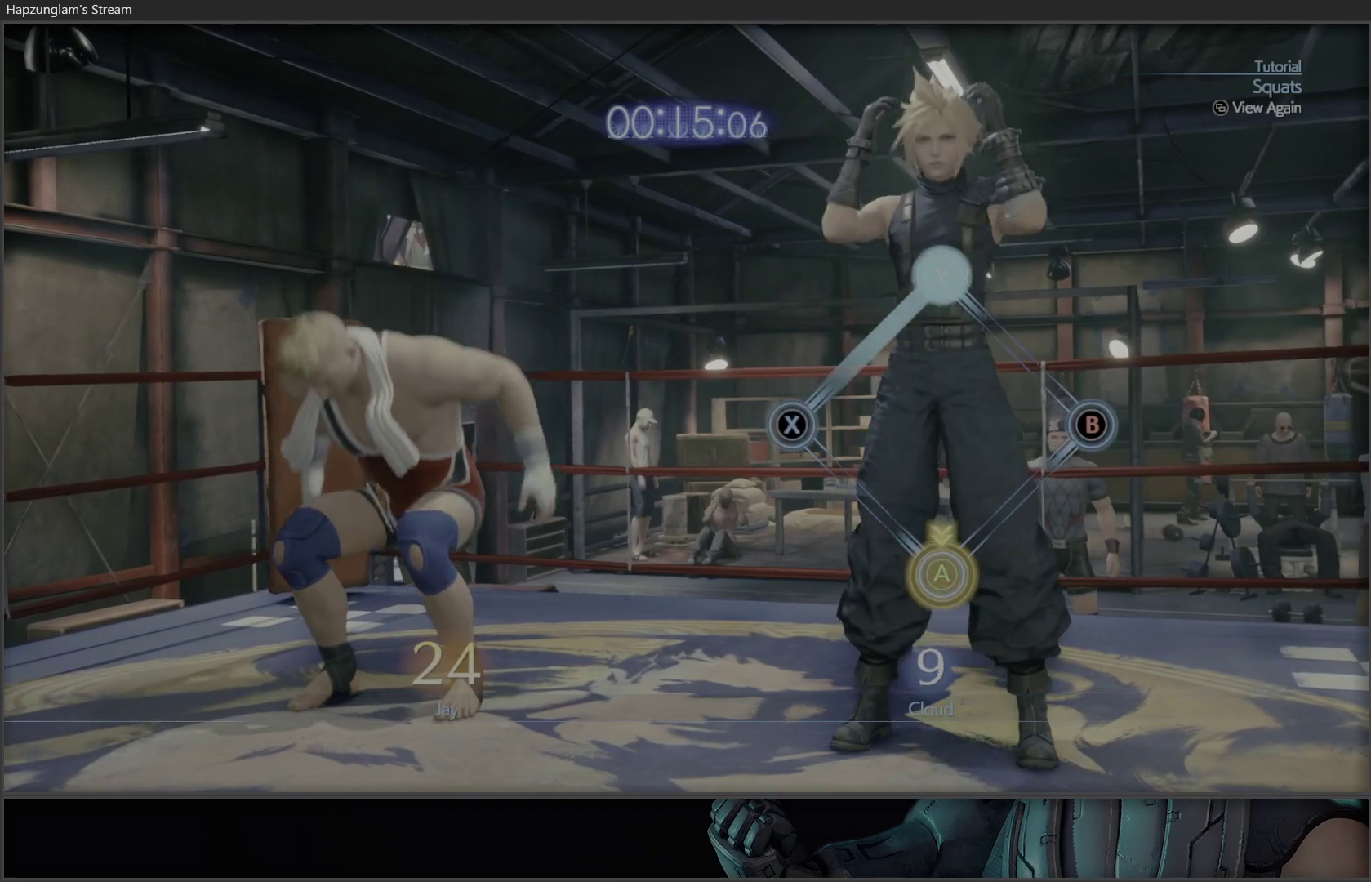
{"buttons": ["B"], "left_stick": "center", "right_stick": "center", "events": [[100, "Y", "up"], [383, "B", "down"]]}
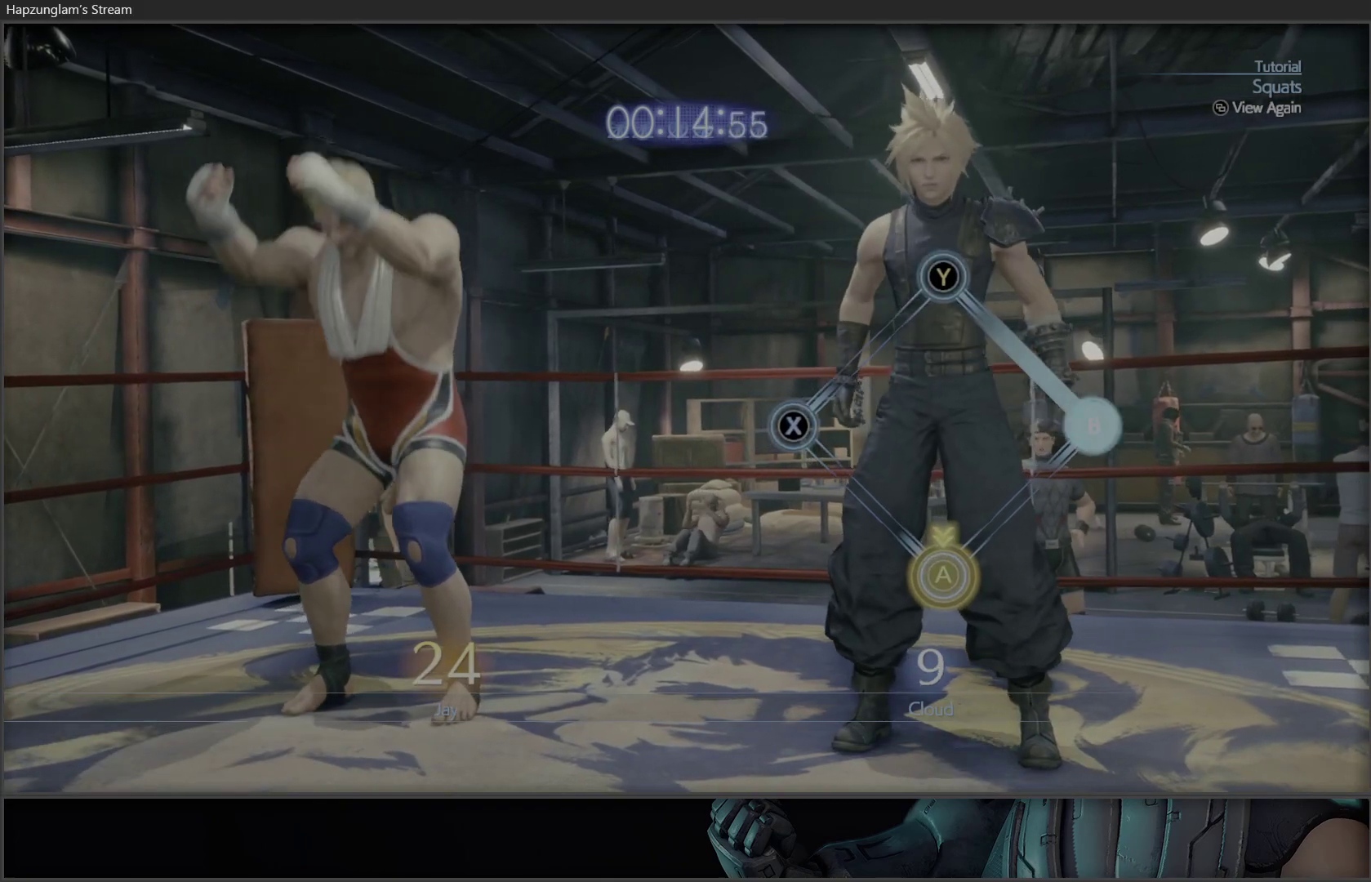
{"buttons": ["A"], "left_stick": "center", "right_stick": "center", "events": [[133, "B", "up"], [417, "A", "down"]]}
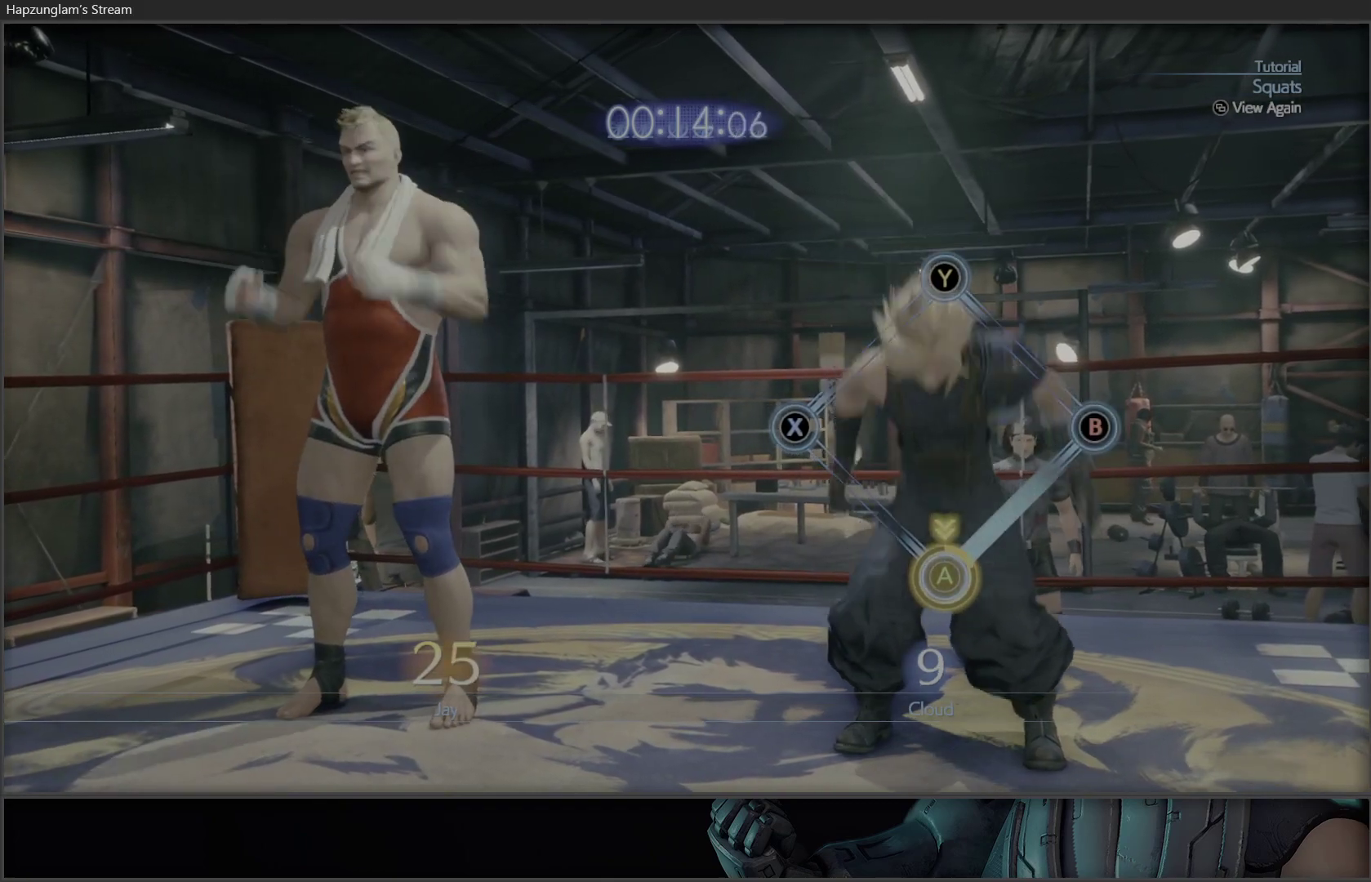
{"buttons": ["A"], "left_stick": "center", "right_stick": "center", "events": [[83, "A", "up"], [450, "A", "down"]]}
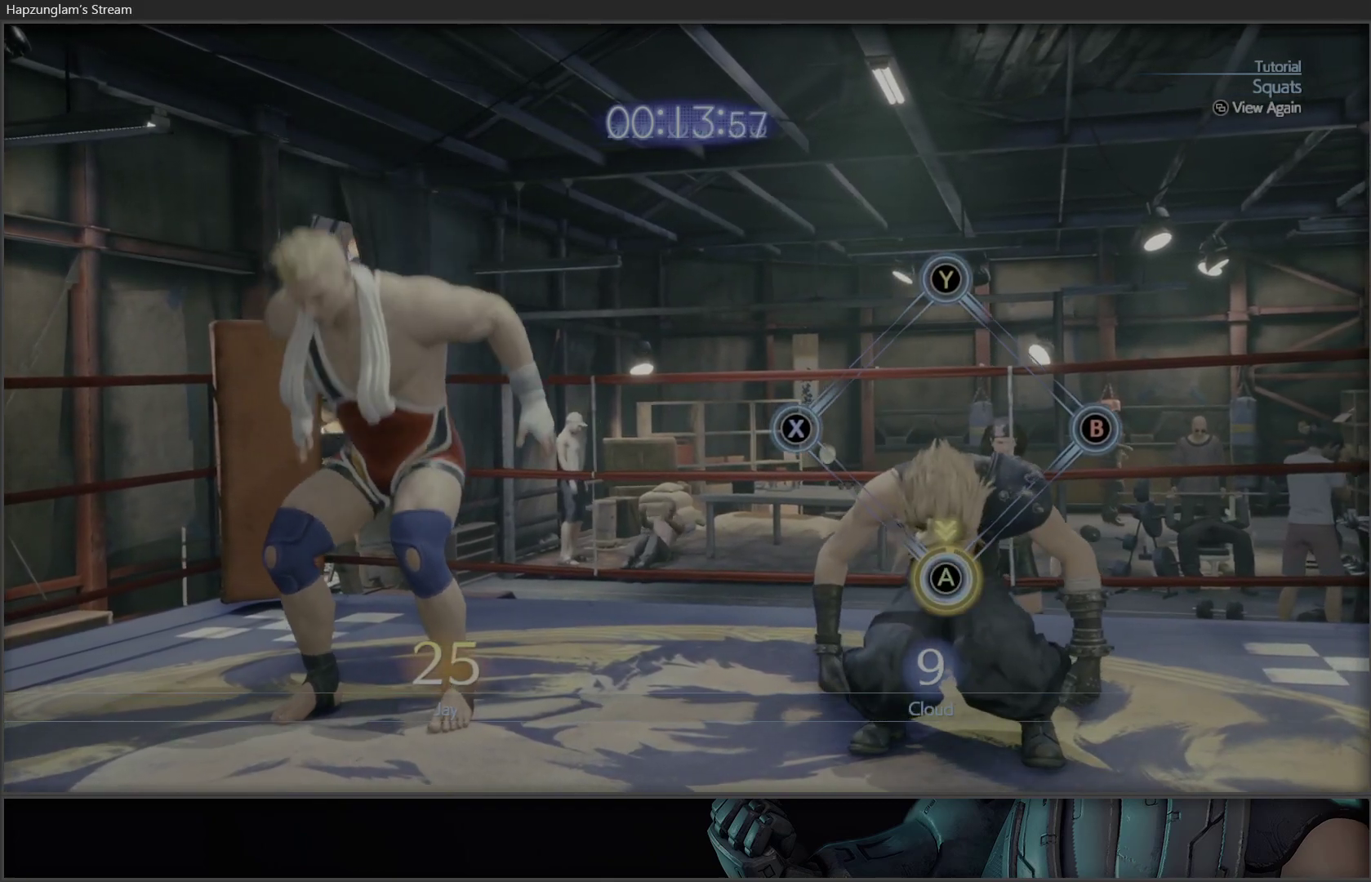
{"buttons": [], "left_stick": "center", "right_stick": "center", "events": [[467, "A", "up"]]}